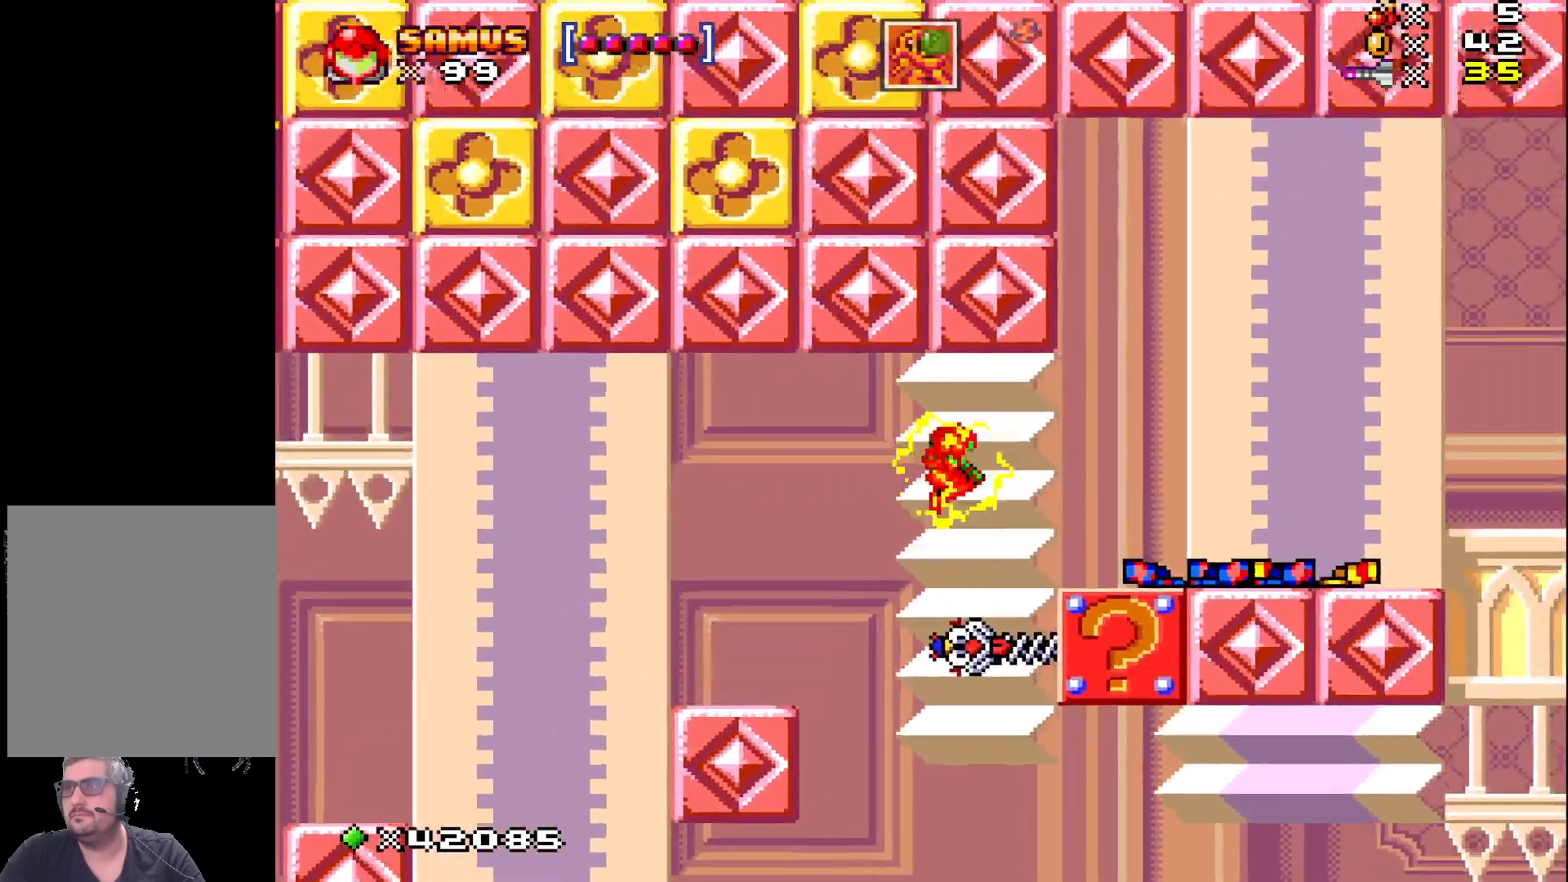
Gameplay with a controller (Xbox layout); each line is a JSON object with the inputs held at the frame after it. "events" lists button and stick changes between this image and that frame as [ms after this image, input, new state], when the widget could be followed in between. Not read: L3 R3 left_stick right_stick.
{"buttons": ["X", "DPAD_RIGHT"], "events": [[33, "A", "up"]]}
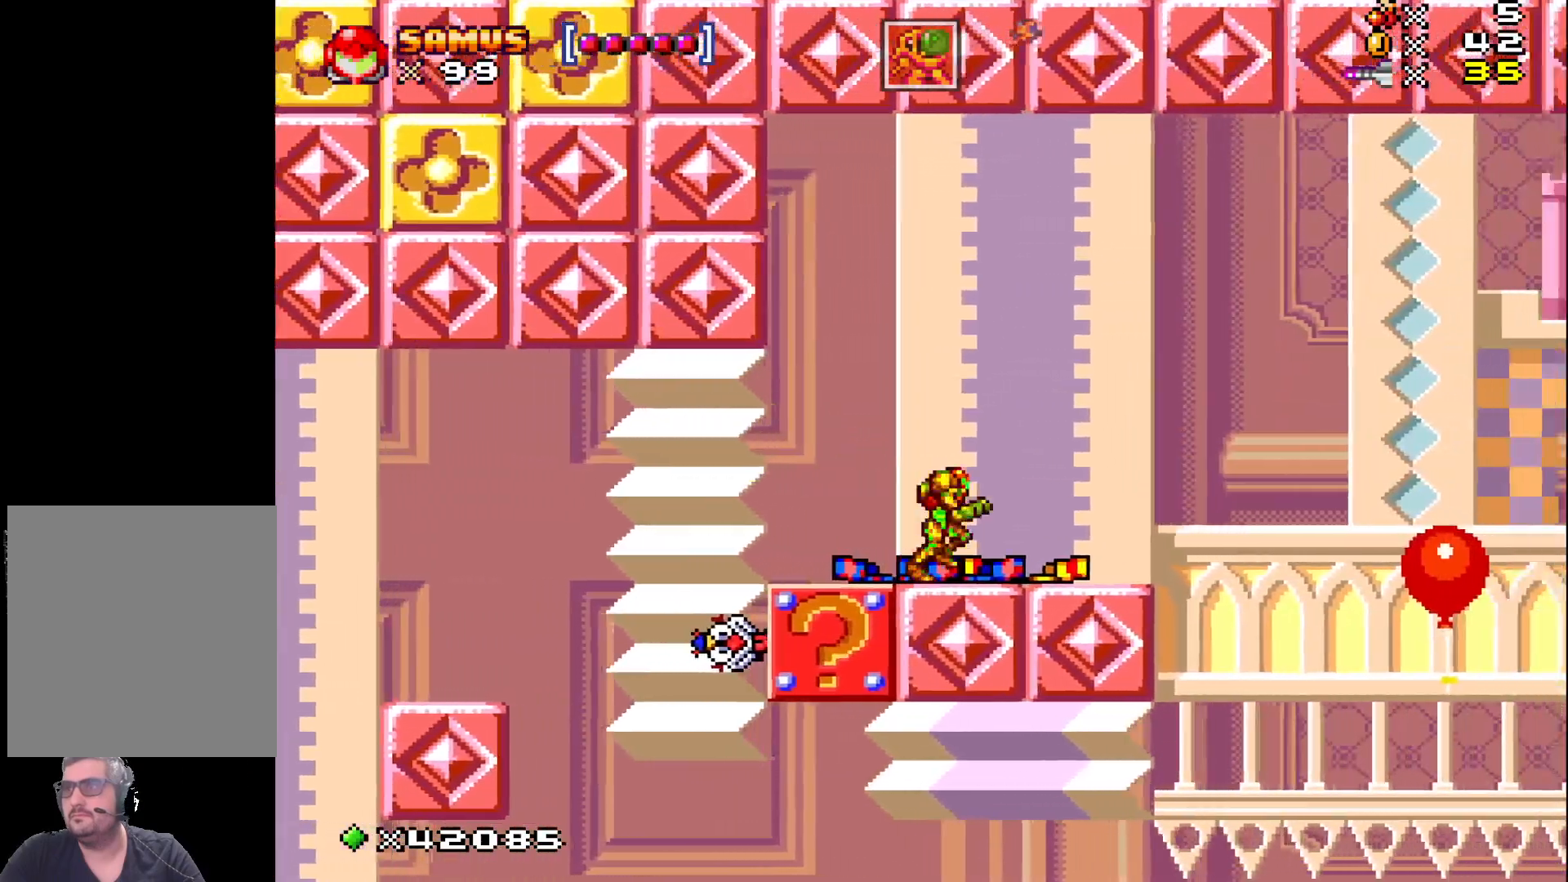
{"buttons": ["A", "X", "DPAD_RIGHT"], "events": [[267, "A", "down"]]}
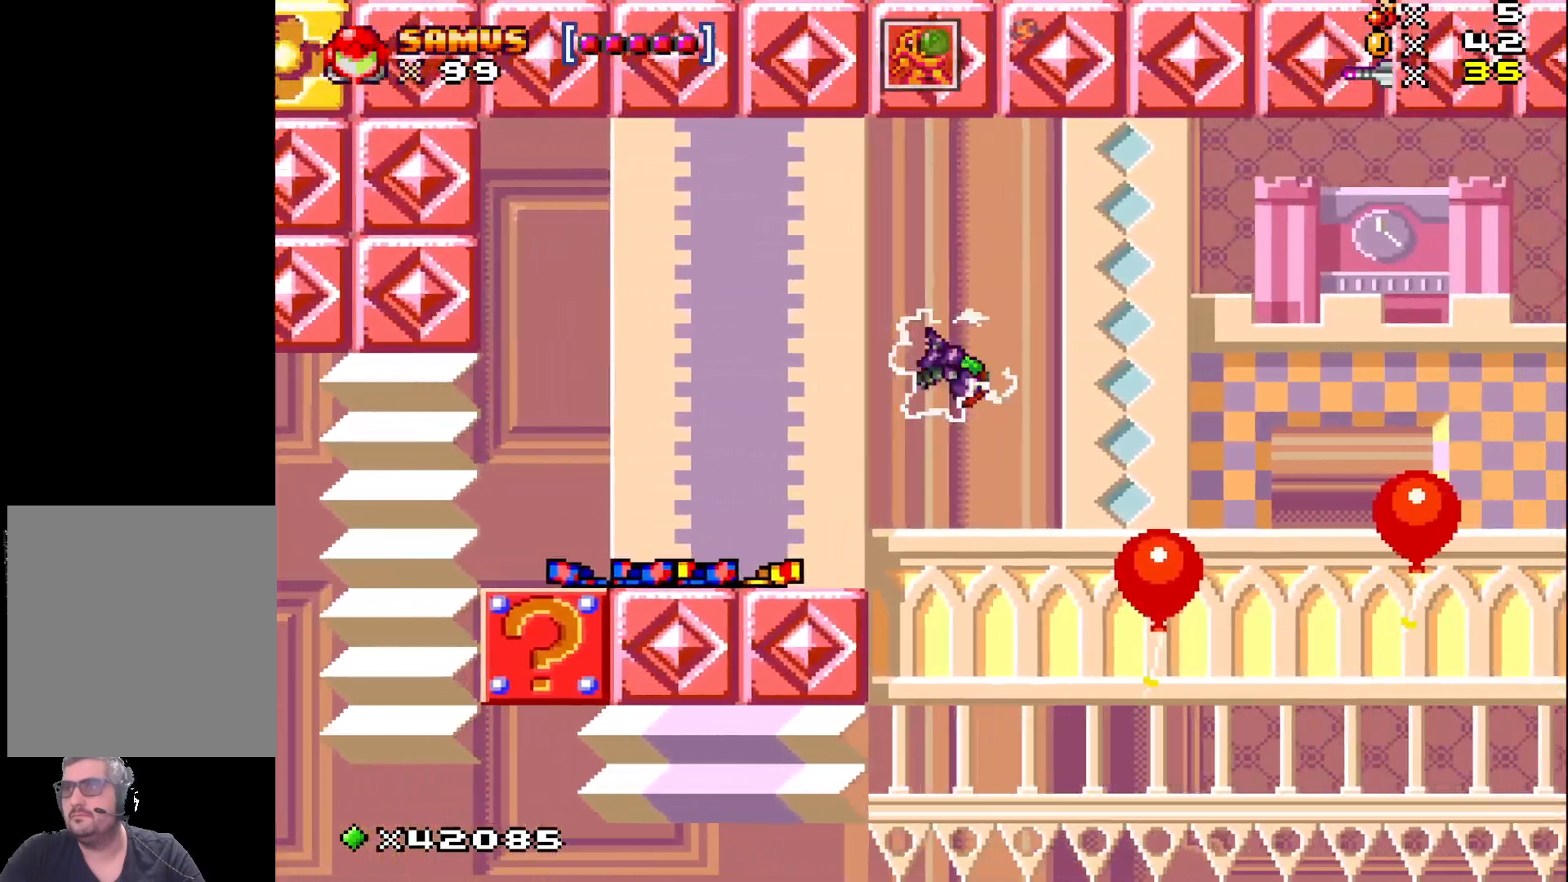
{"buttons": ["A", "X"], "events": [[333, "DPAD_RIGHT", "up"]]}
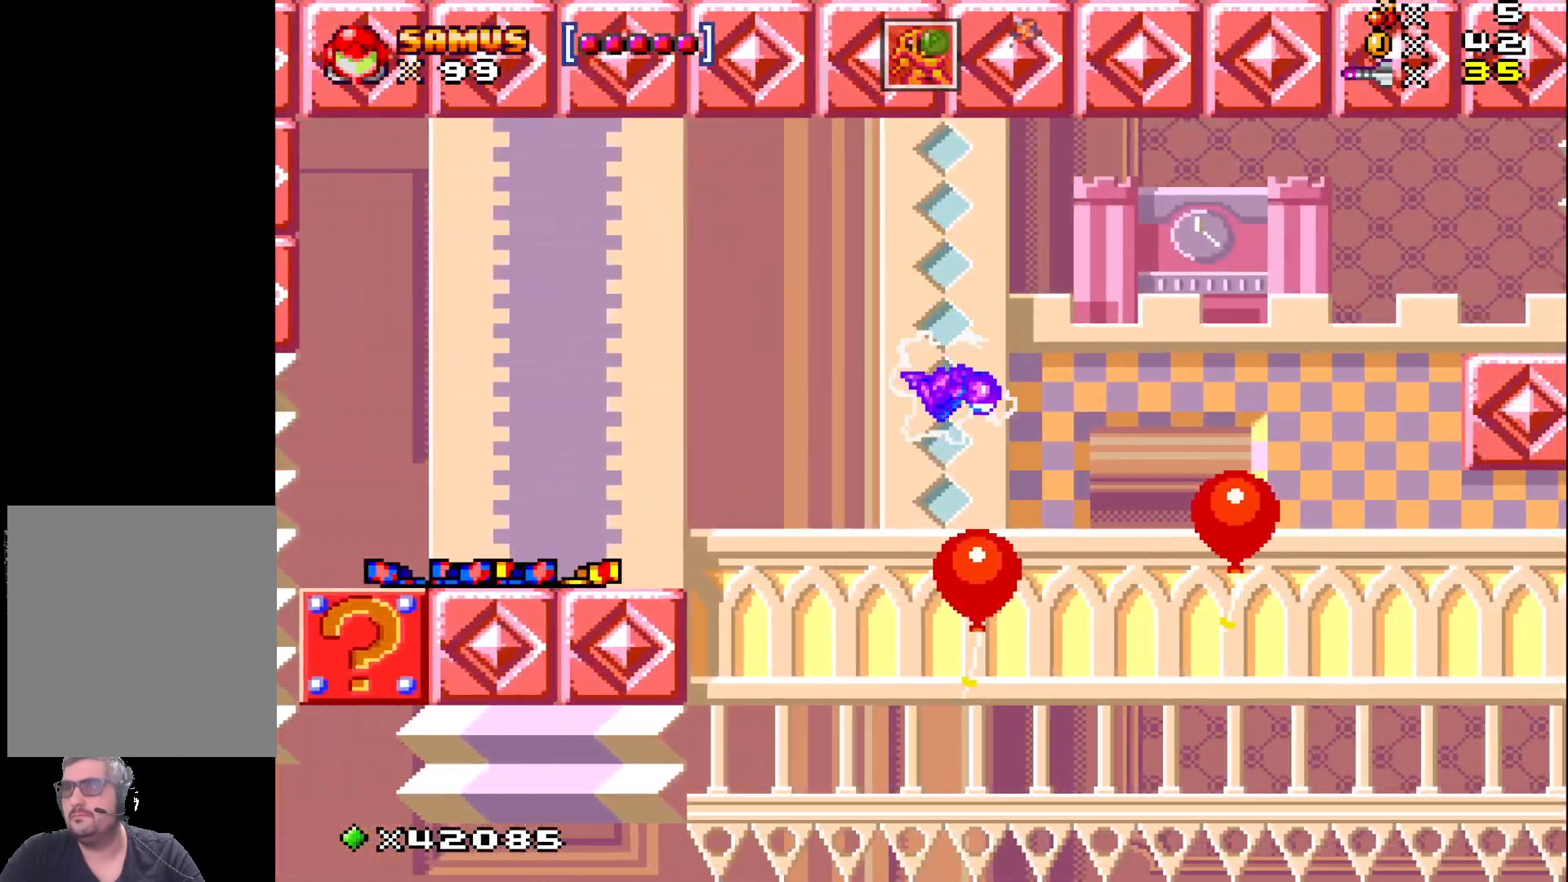
{"buttons": ["A", "X", "DPAD_RIGHT"], "events": [[50, "DPAD_RIGHT", "down"], [167, "DPAD_RIGHT", "up"], [233, "DPAD_RIGHT", "down"]]}
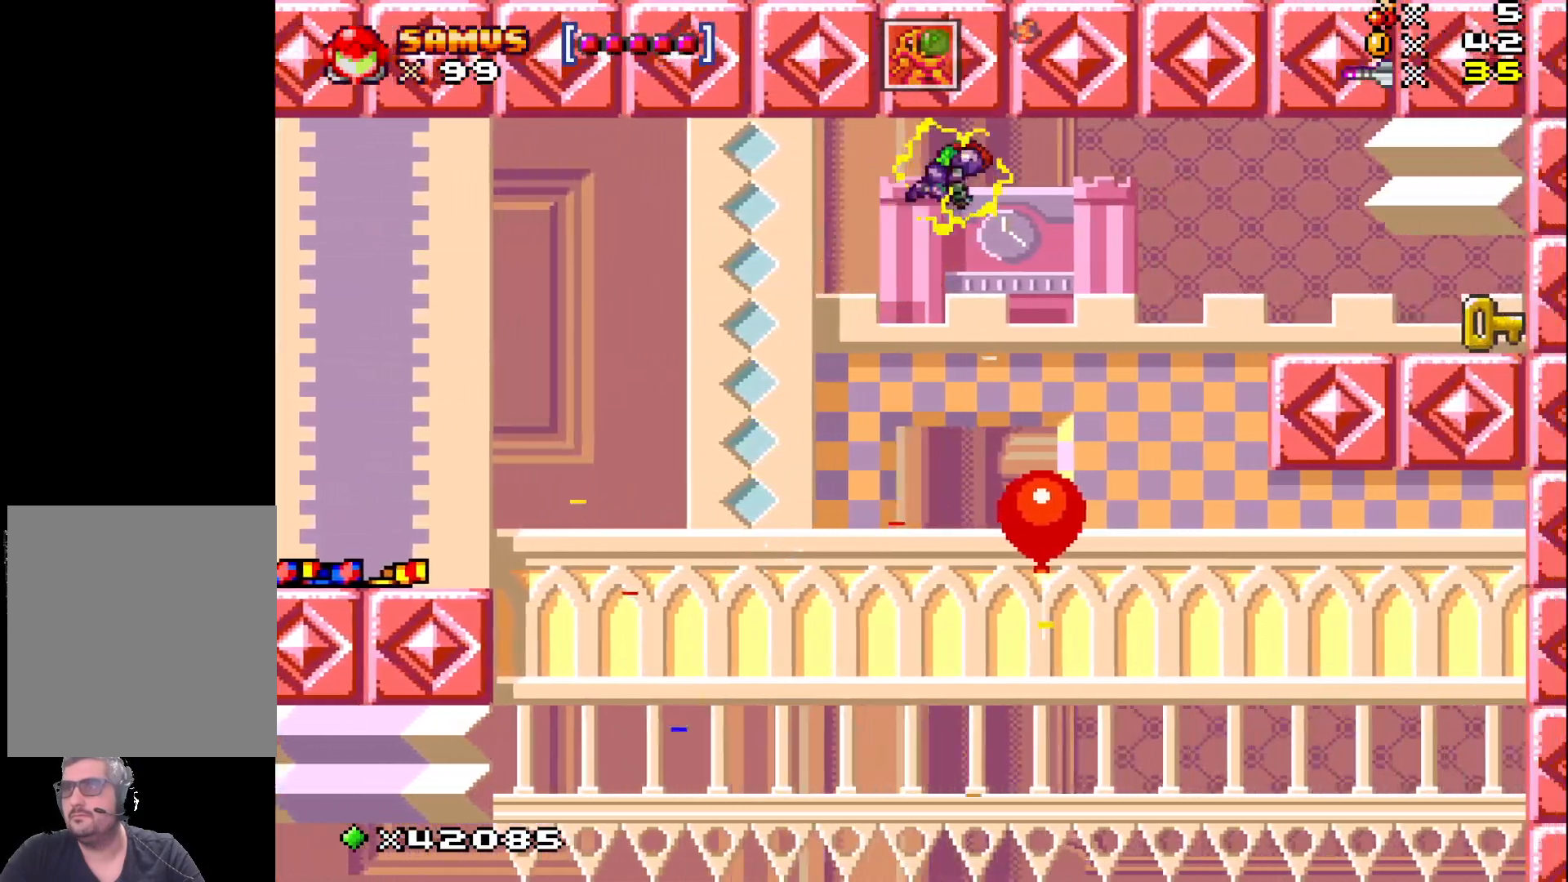
{"buttons": ["A", "X", "DPAD_RIGHT"], "events": [[167, "DPAD_RIGHT", "up"], [367, "DPAD_RIGHT", "down"]]}
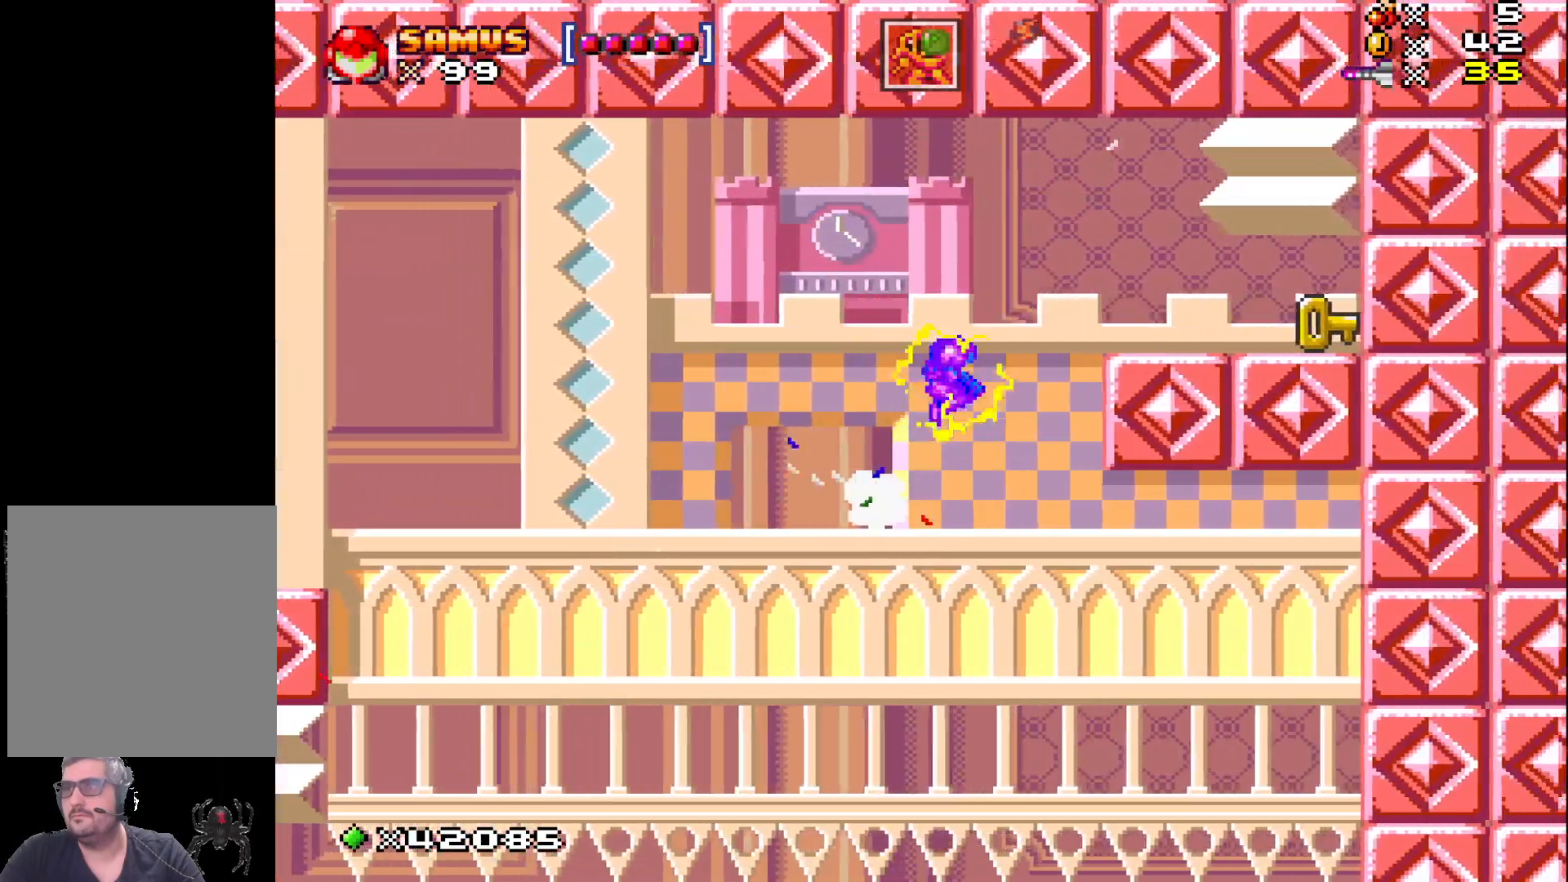
{"buttons": ["X", "DPAD_RIGHT"], "events": [[483, "A", "up"]]}
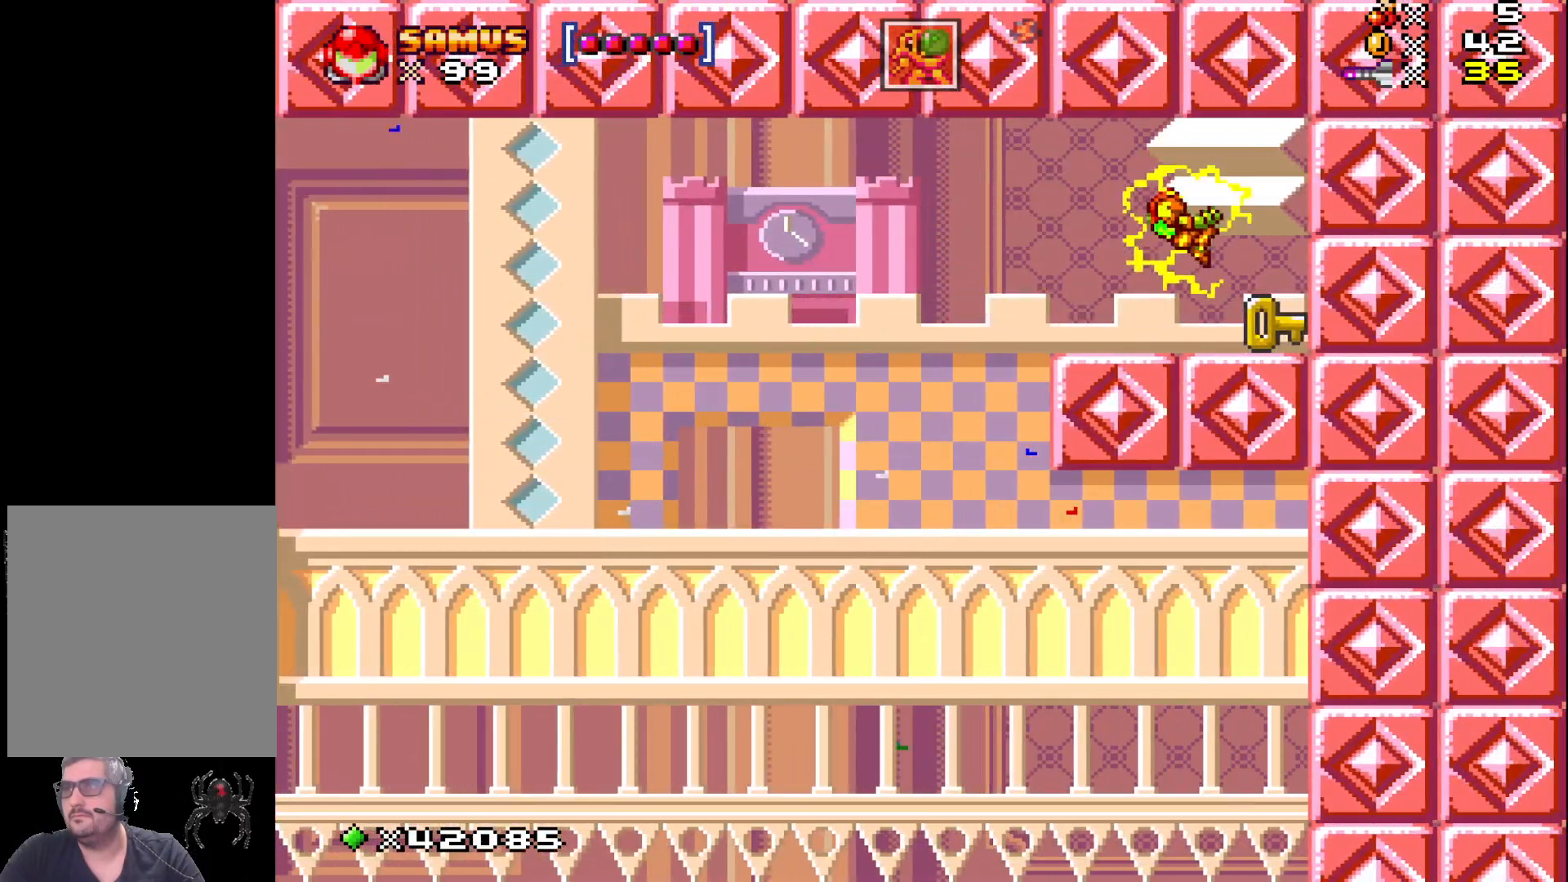
{"buttons": ["X", "DPAD_LEFT"], "events": [[150, "DPAD_RIGHT", "up"], [283, "DPAD_LEFT", "down"]]}
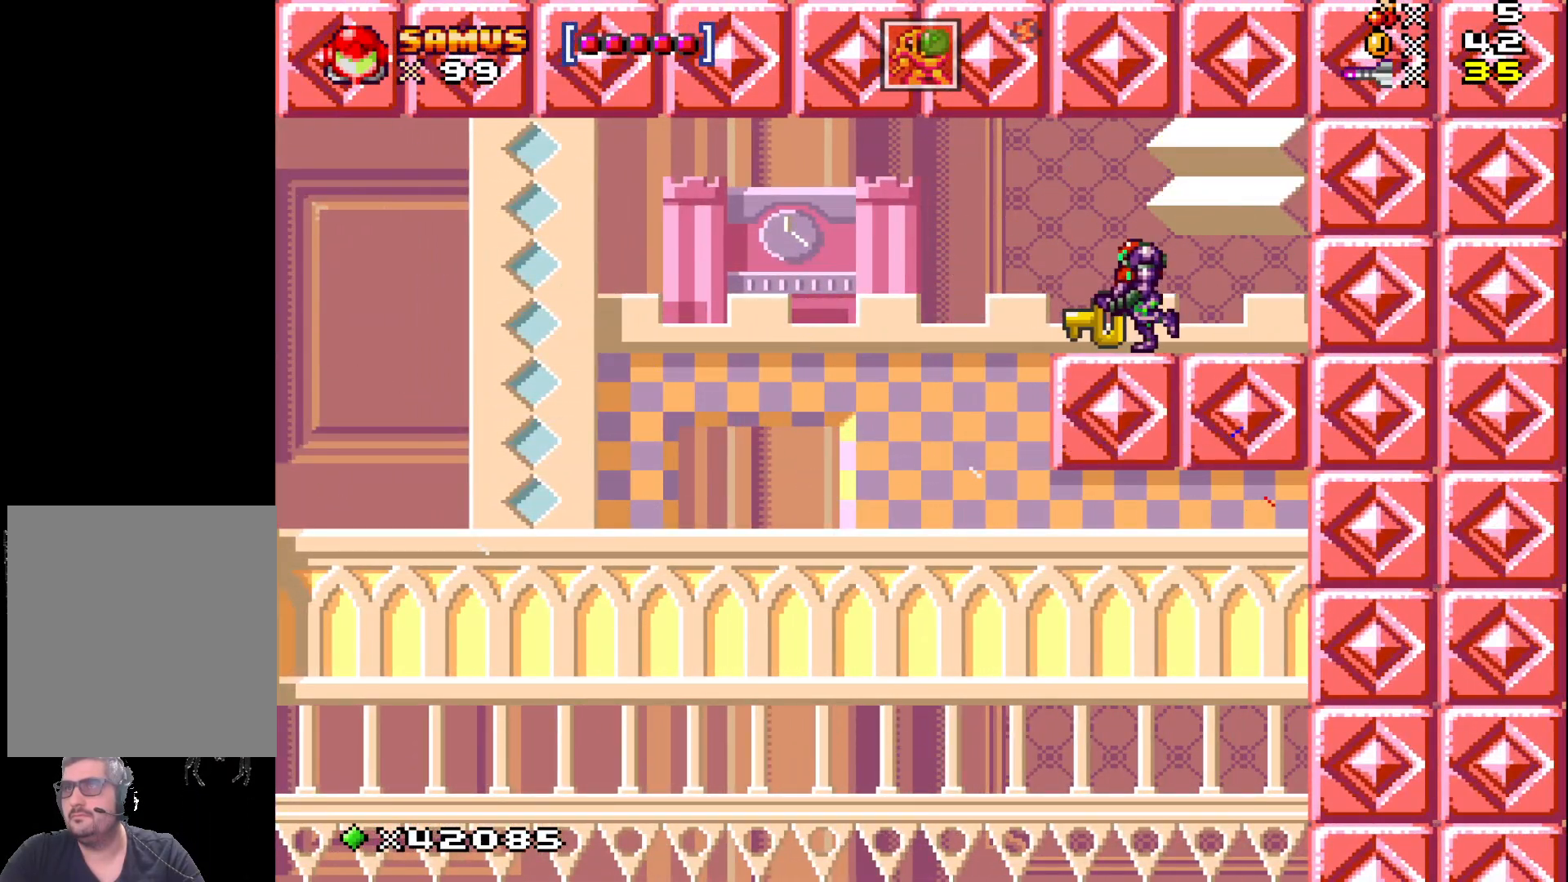
{"buttons": ["X", "DPAD_LEFT"], "events": [[17, "A", "down"], [217, "A", "up"]]}
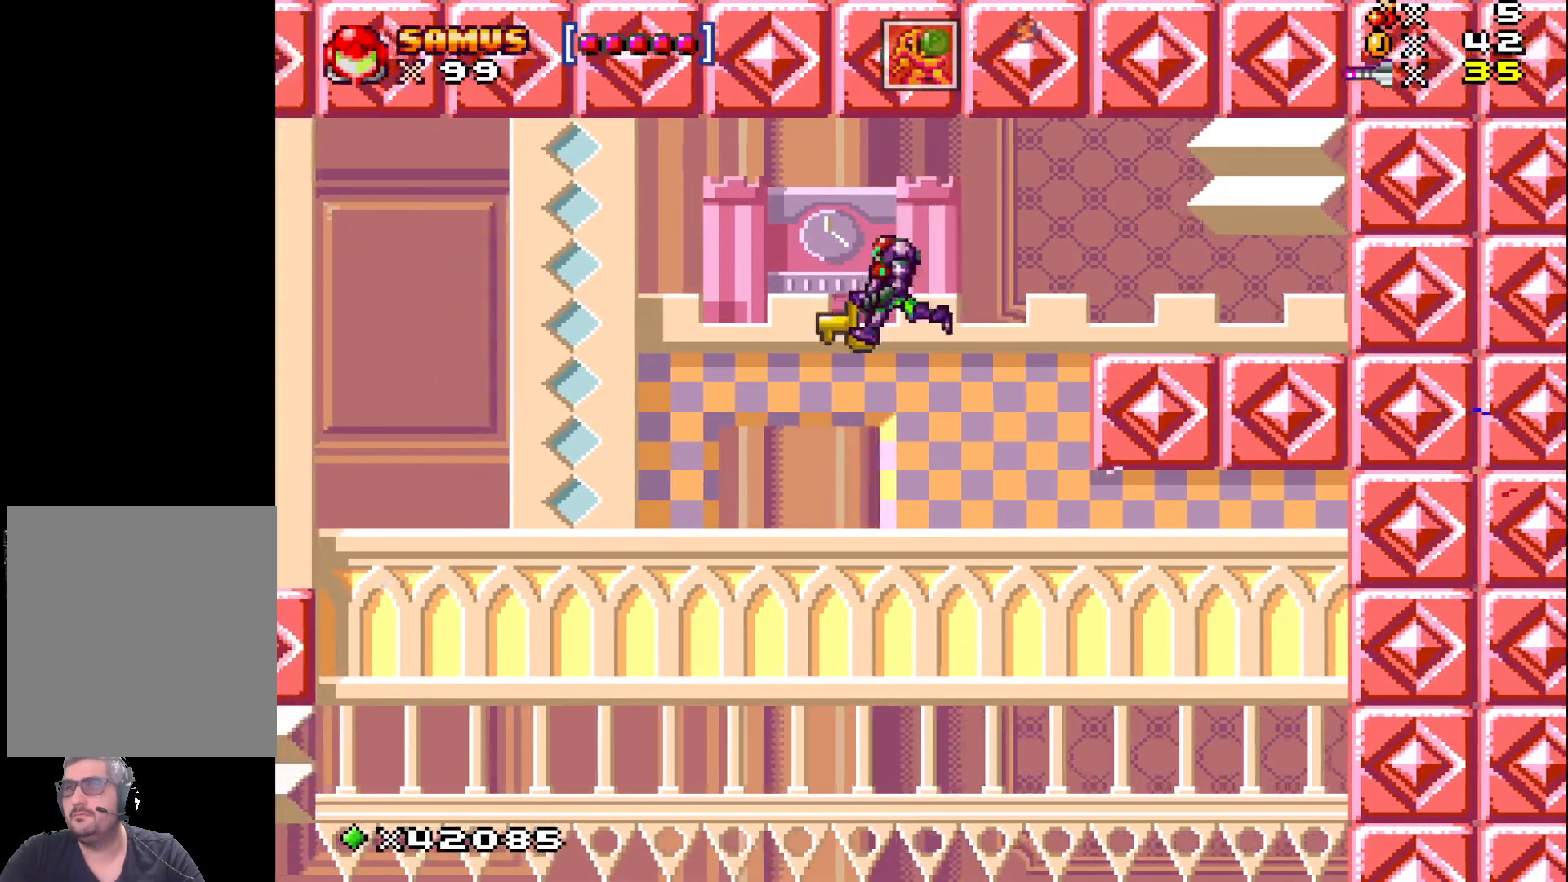
{"buttons": ["X", "DPAD_LEFT"], "events": []}
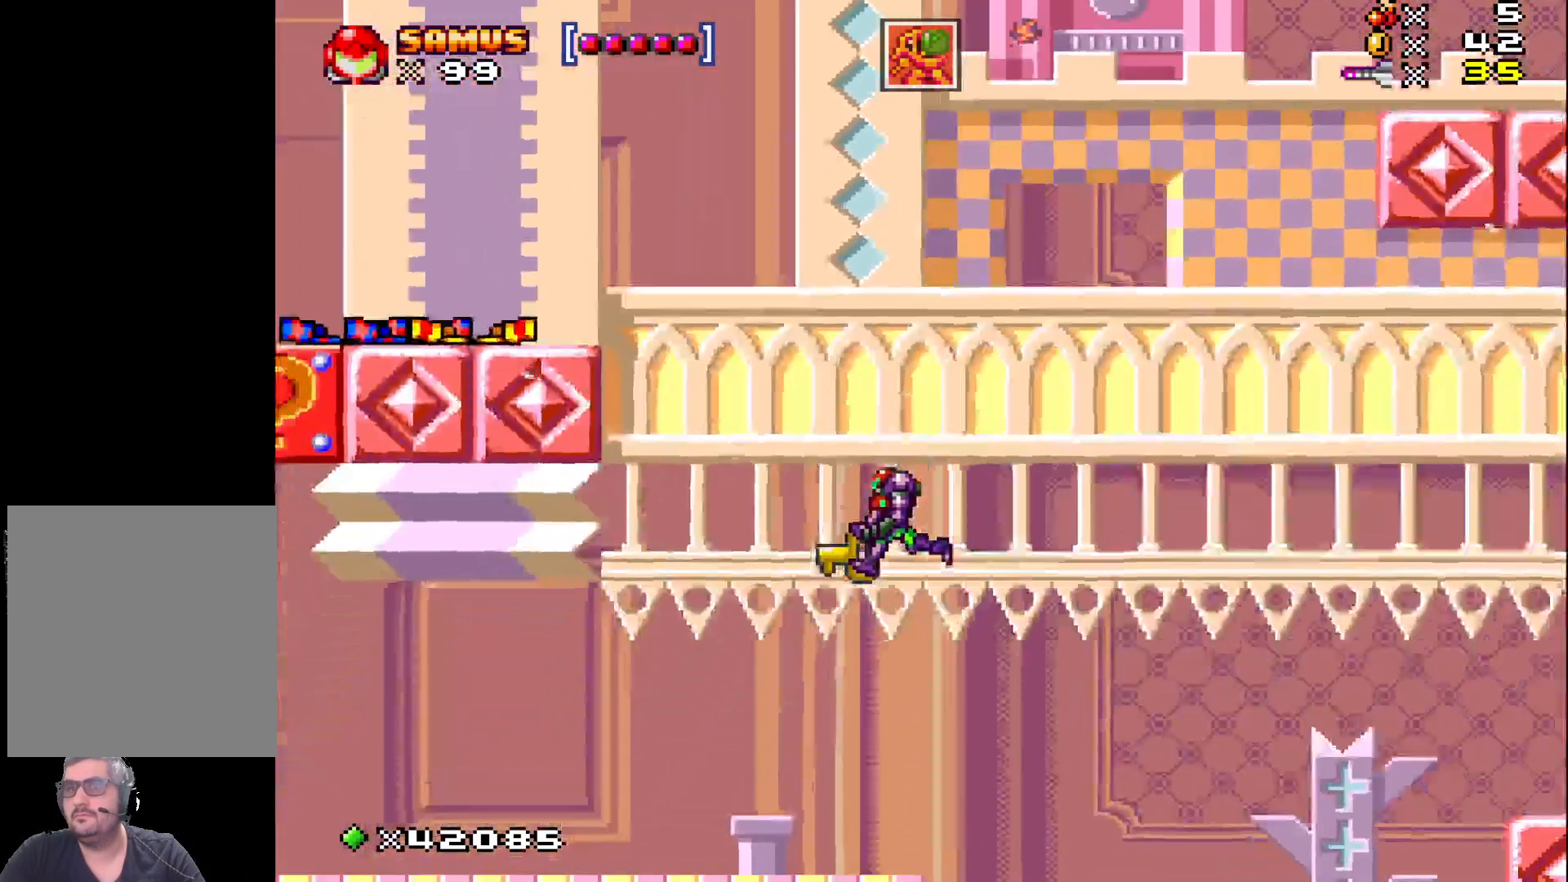
{"buttons": ["X", "DPAD_LEFT"], "events": []}
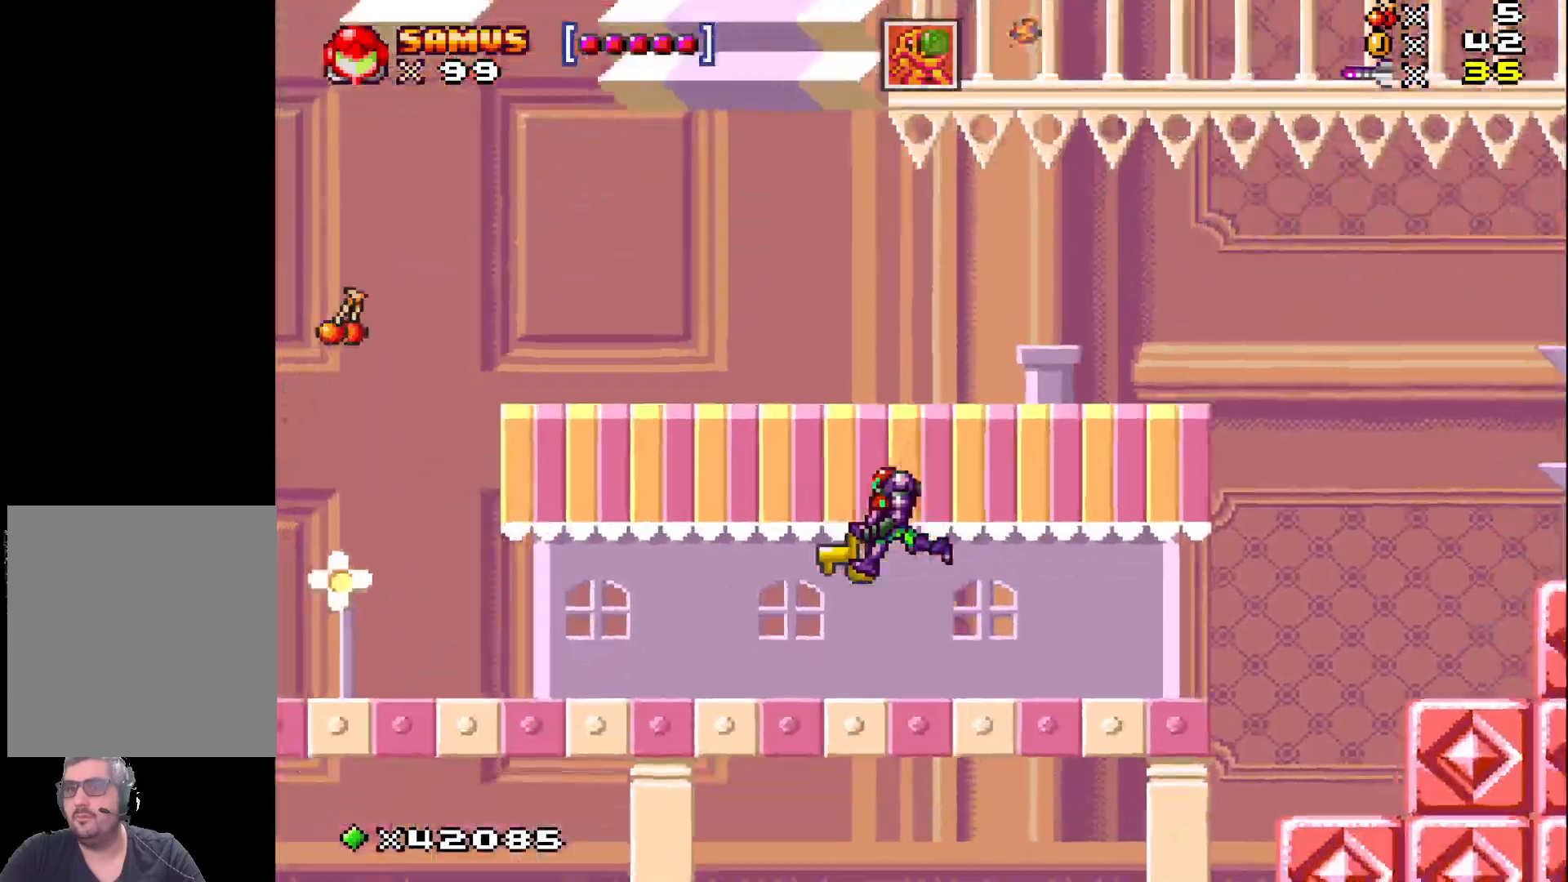
{"buttons": ["X", "DPAD_LEFT"], "events": []}
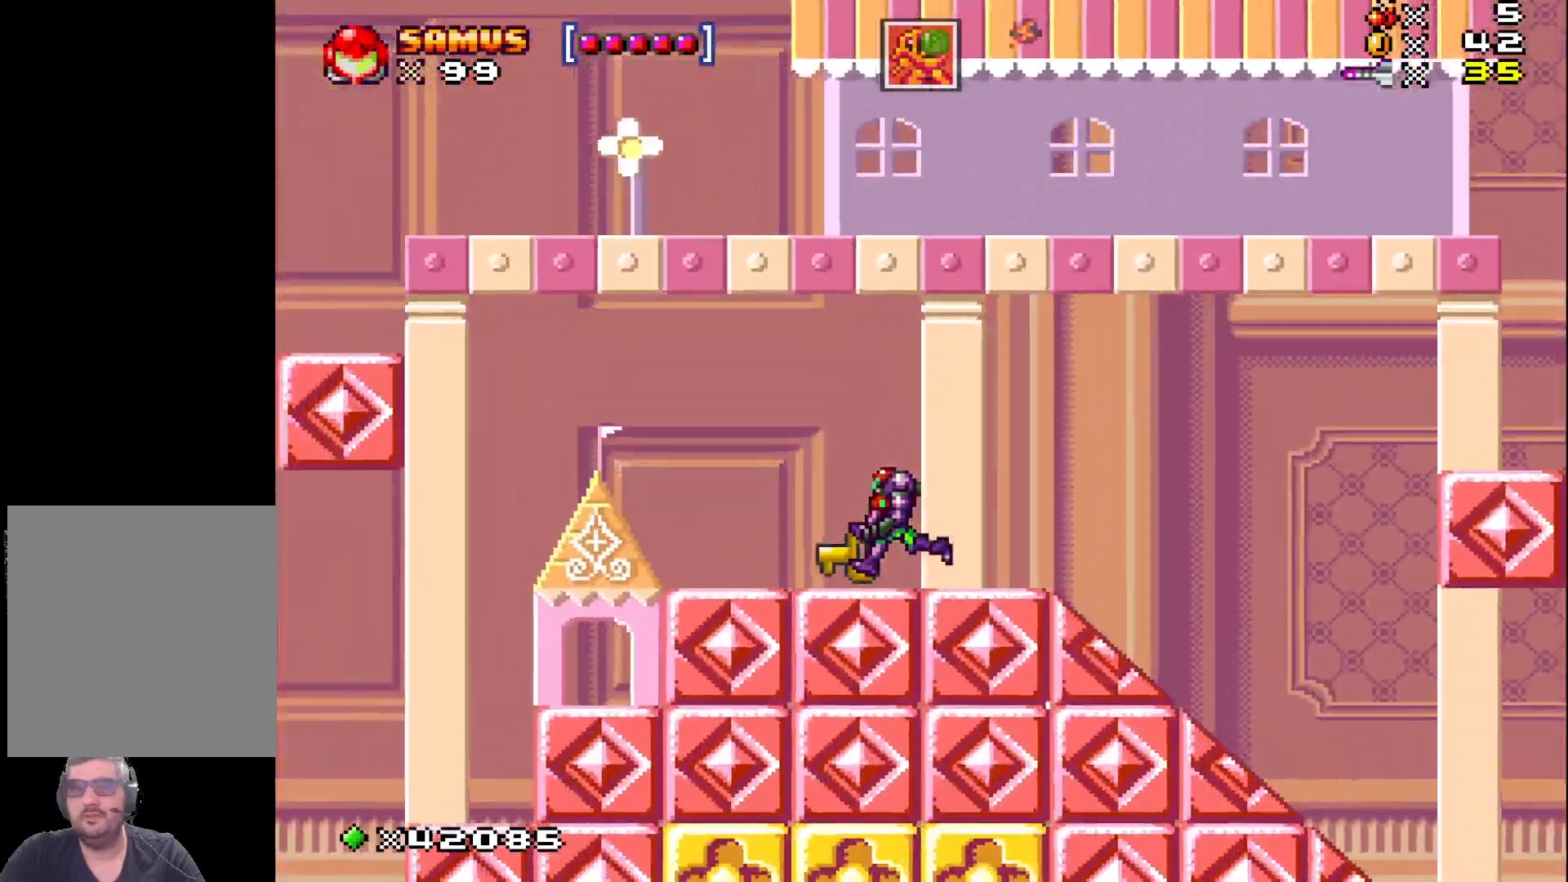
{"buttons": ["X", "DPAD_LEFT"], "events": []}
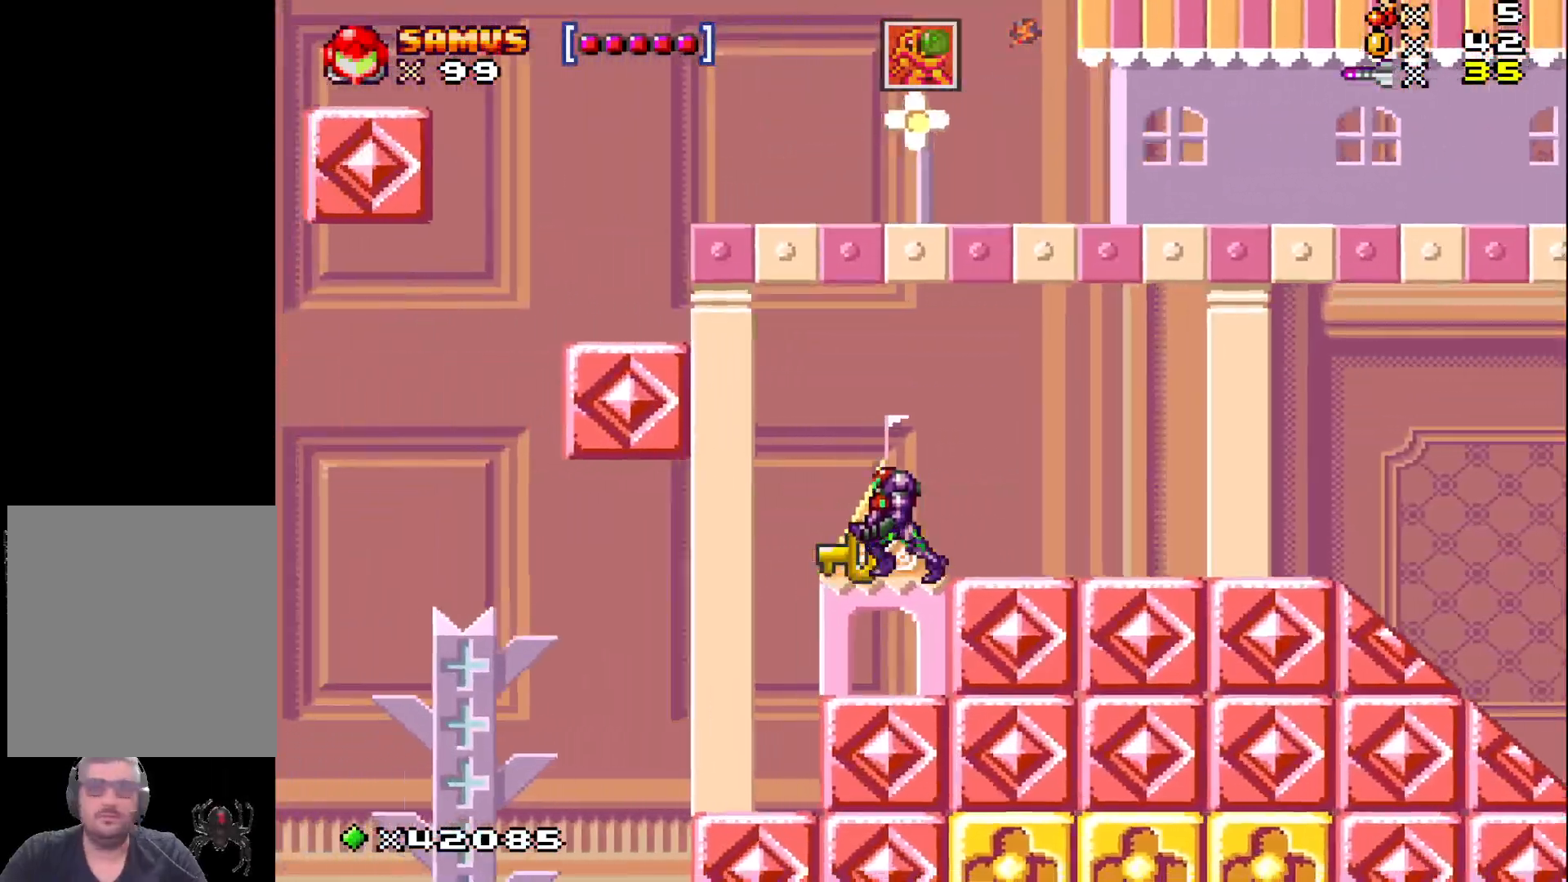
{"buttons": ["X", "DPAD_LEFT"], "events": []}
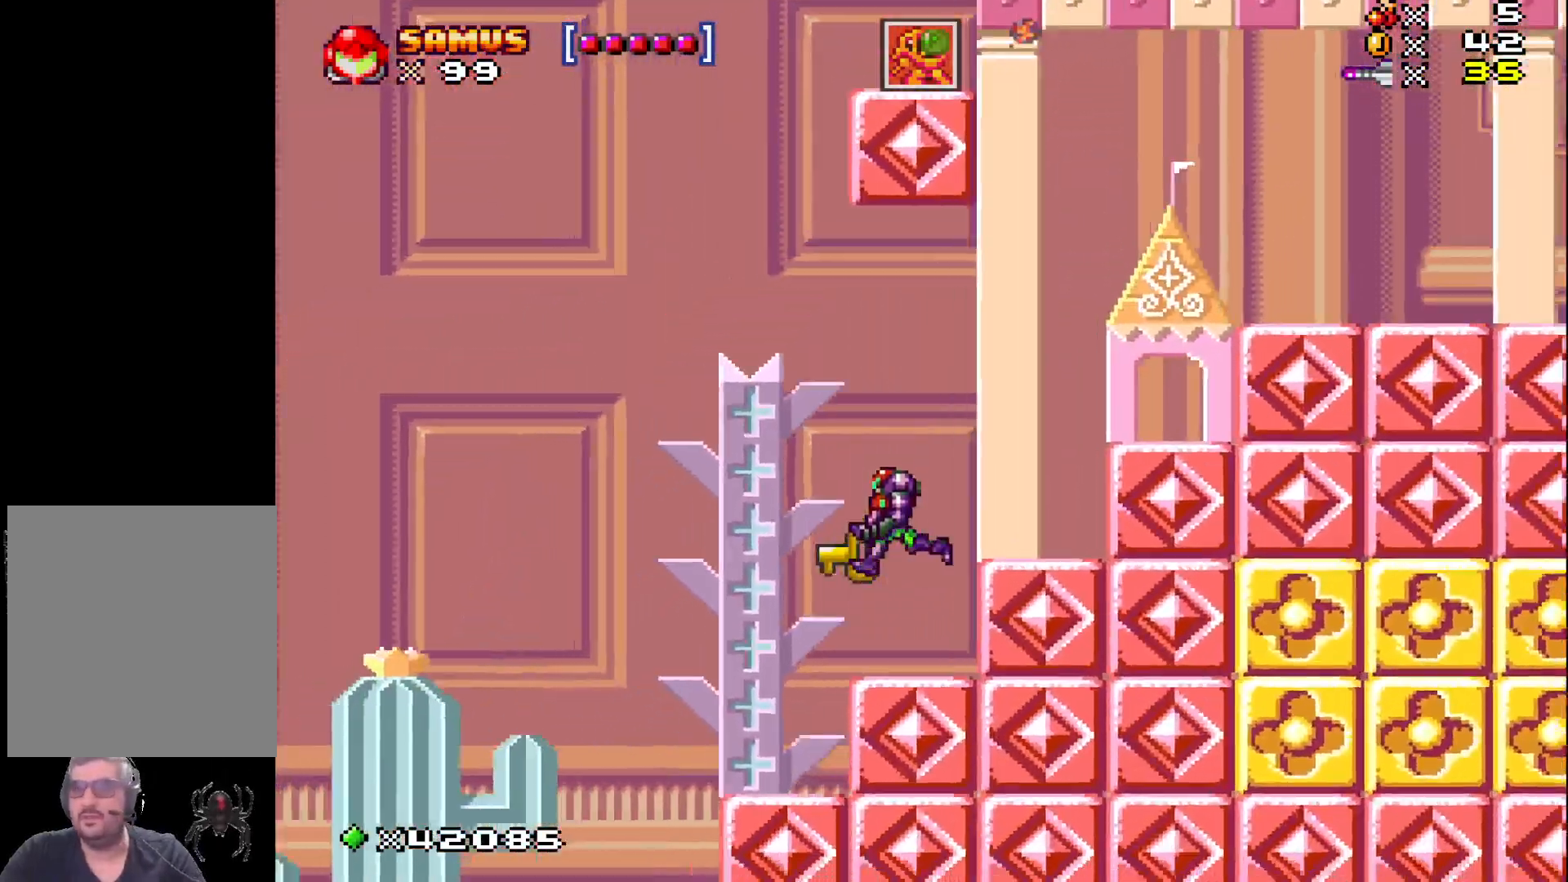
{"buttons": ["X", "DPAD_LEFT"], "events": []}
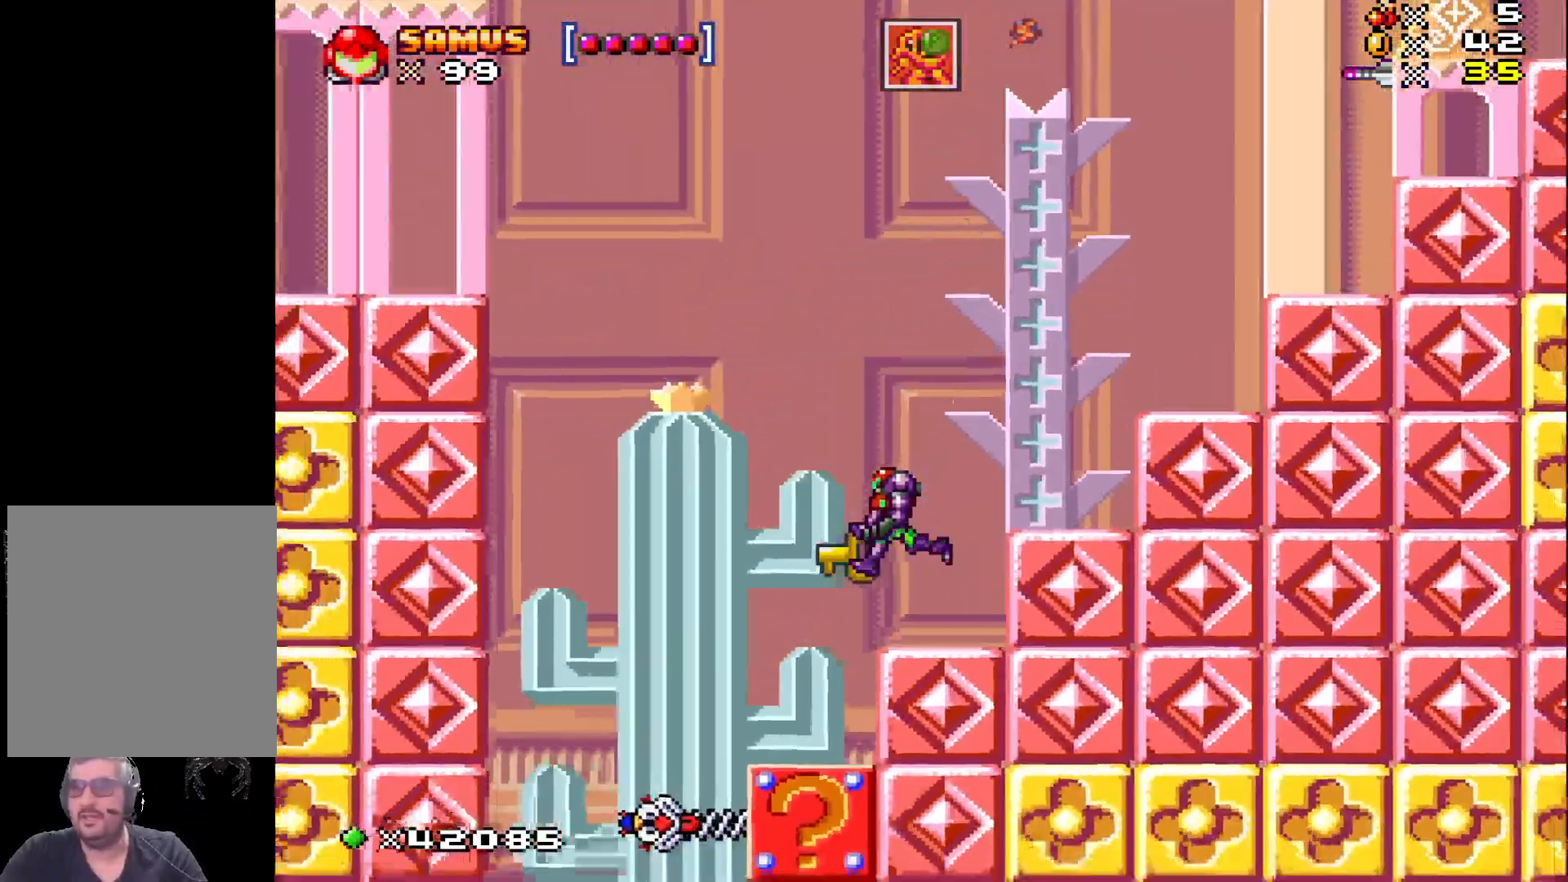
{"buttons": ["X", "DPAD_LEFT"], "events": []}
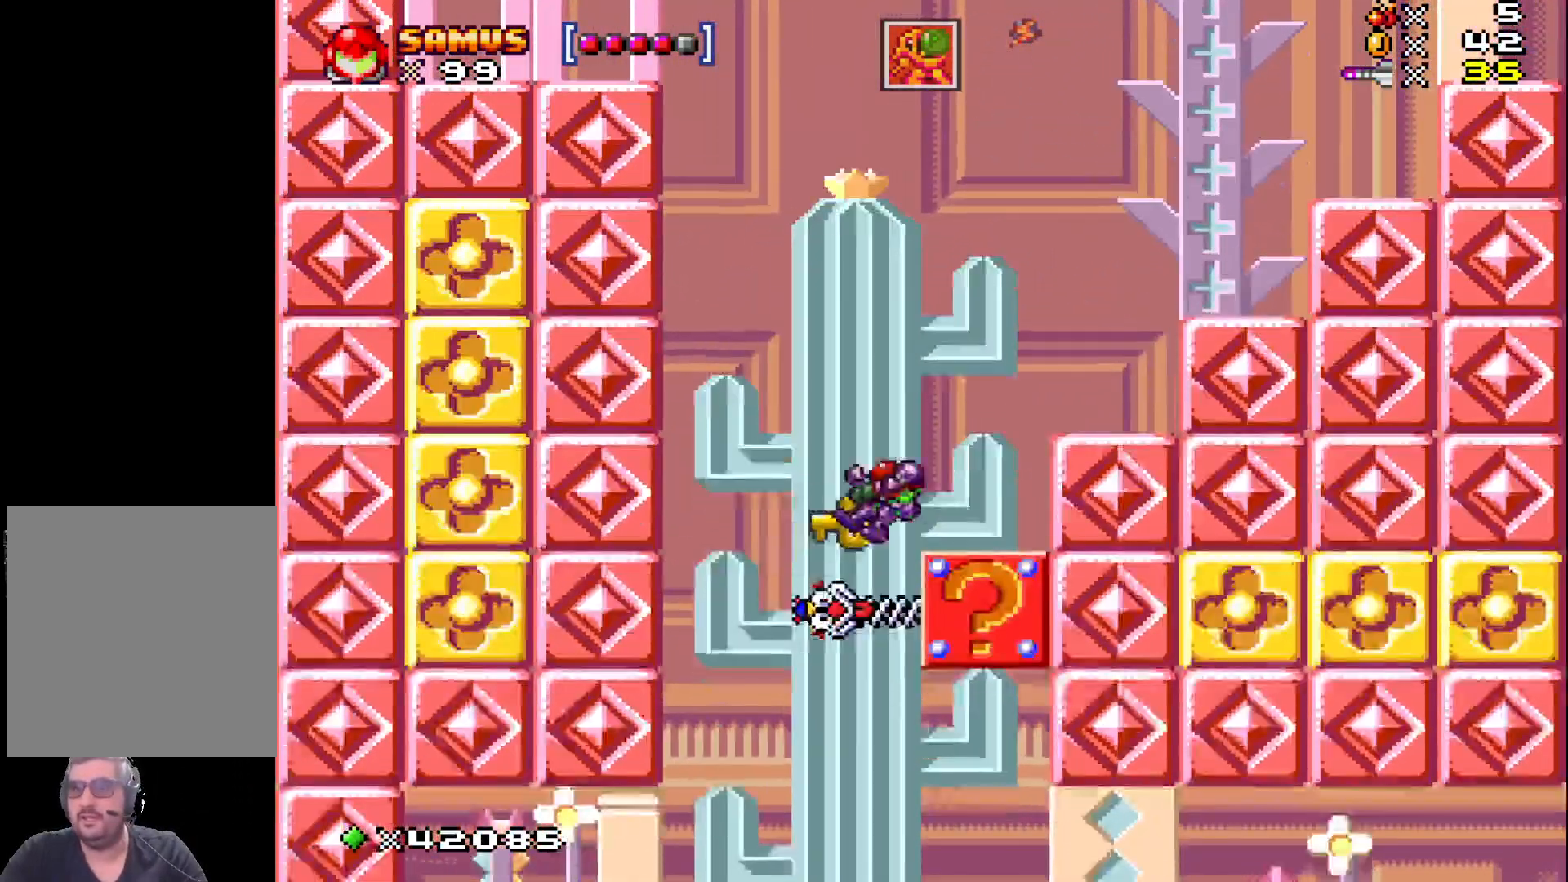
{"buttons": ["X", "DPAD_LEFT"], "events": []}
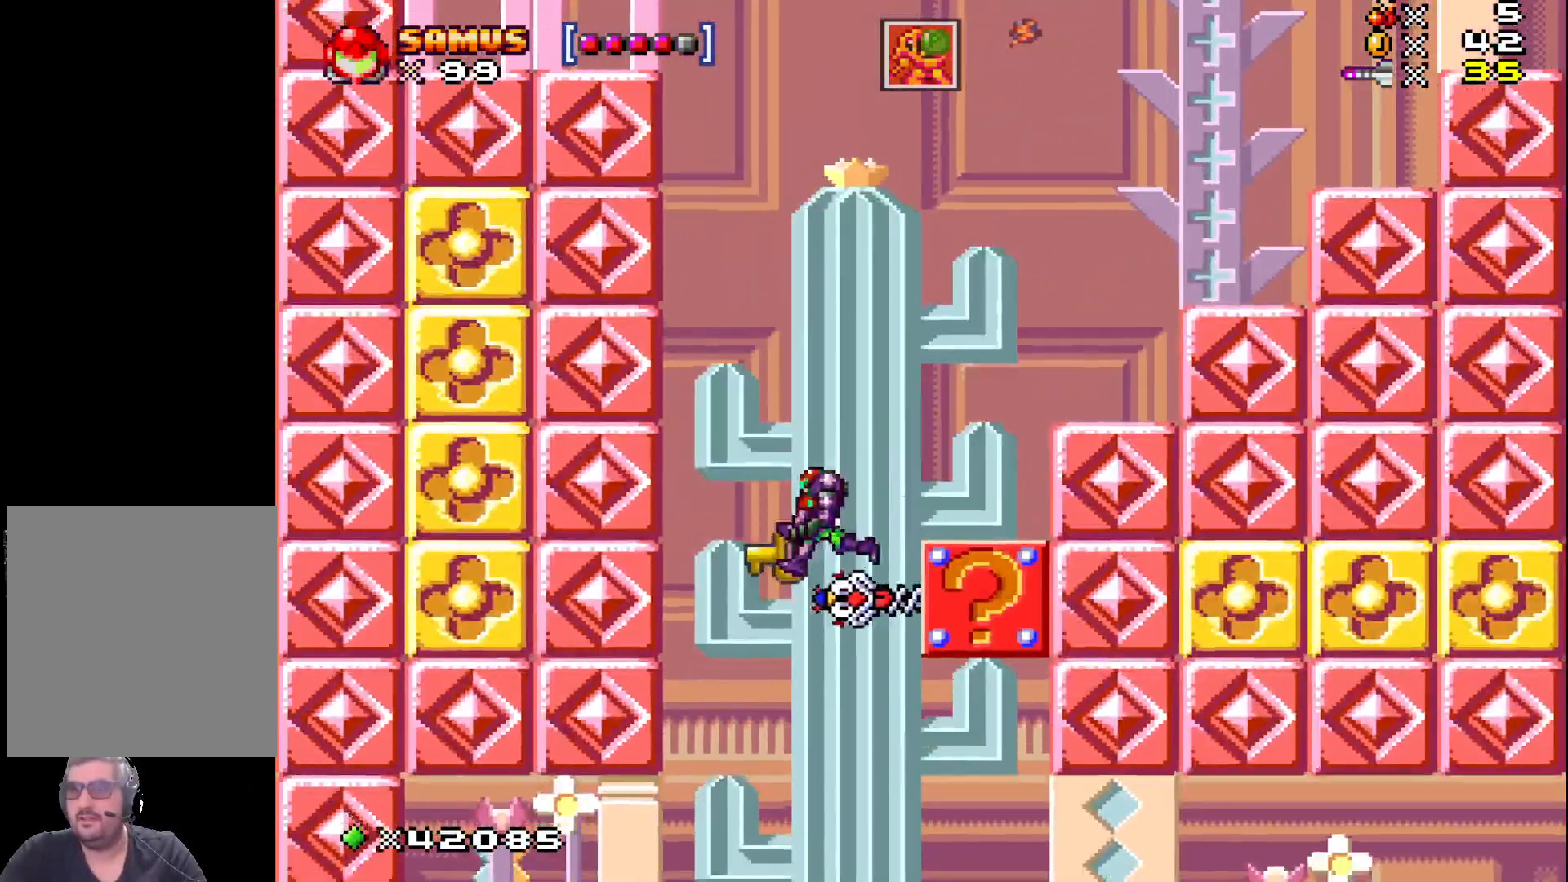
{"buttons": ["X", "DPAD_RIGHT"], "events": [[83, "DPAD_LEFT", "up"], [200, "DPAD_RIGHT", "down"]]}
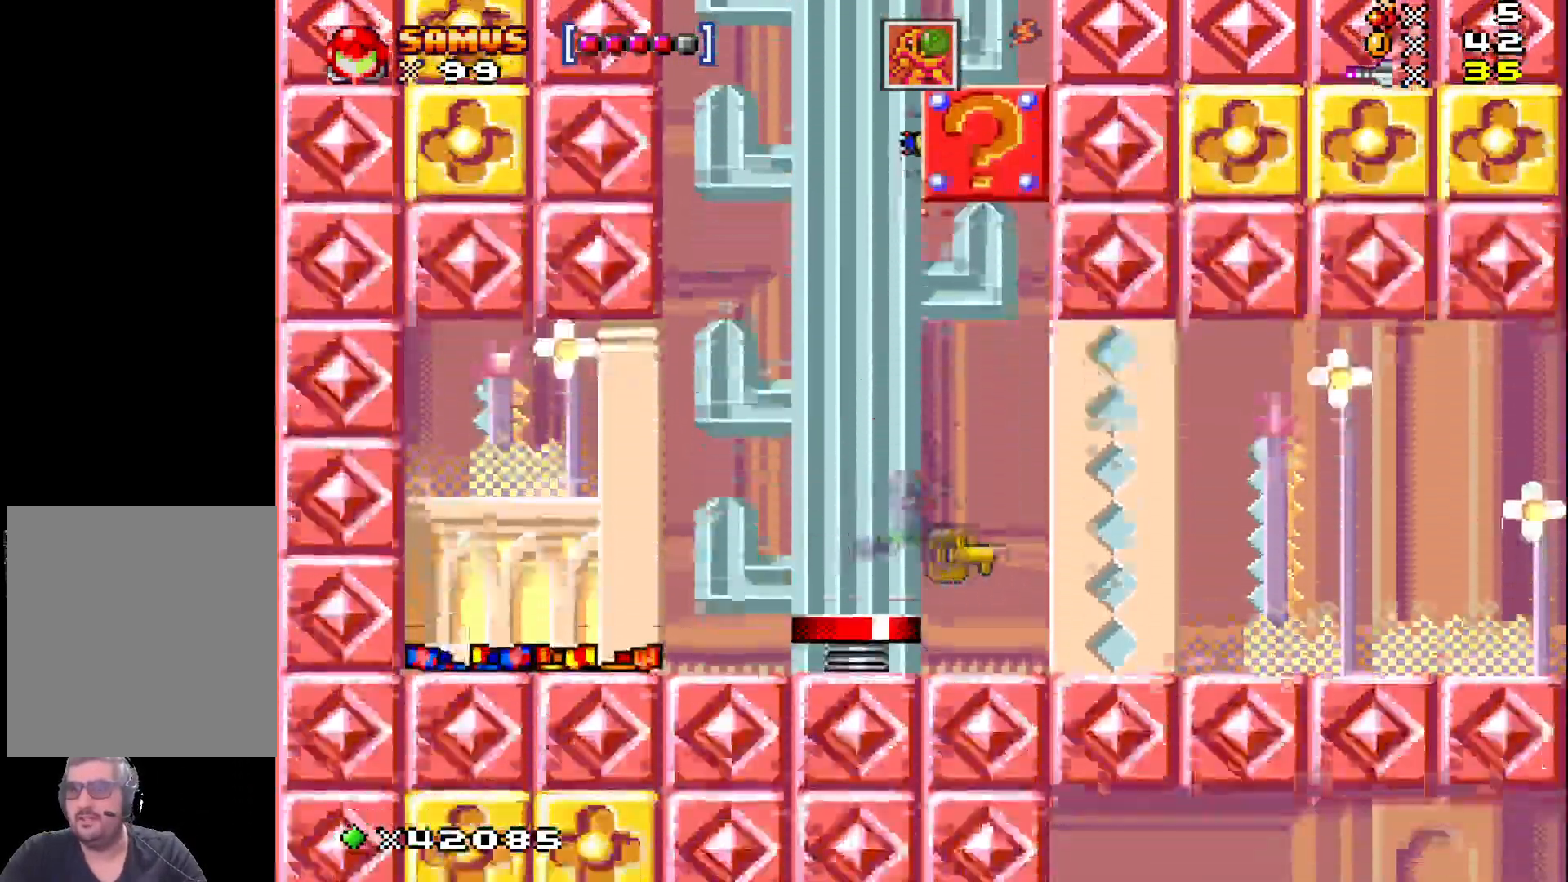
{"buttons": ["X", "DPAD_RIGHT"], "events": []}
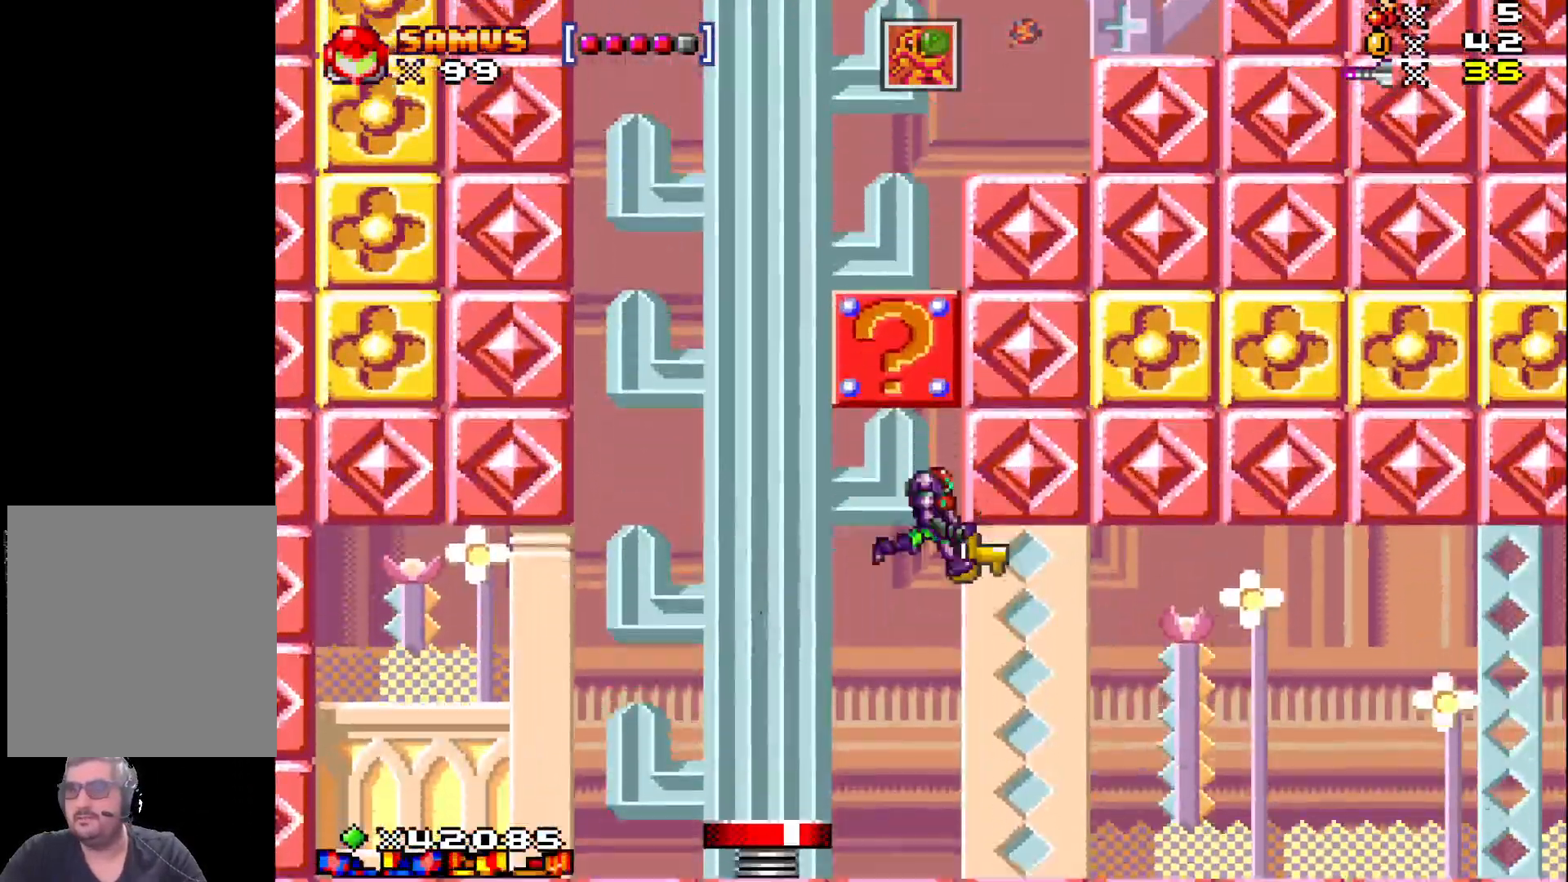
{"buttons": ["X", "DPAD_RIGHT"], "events": []}
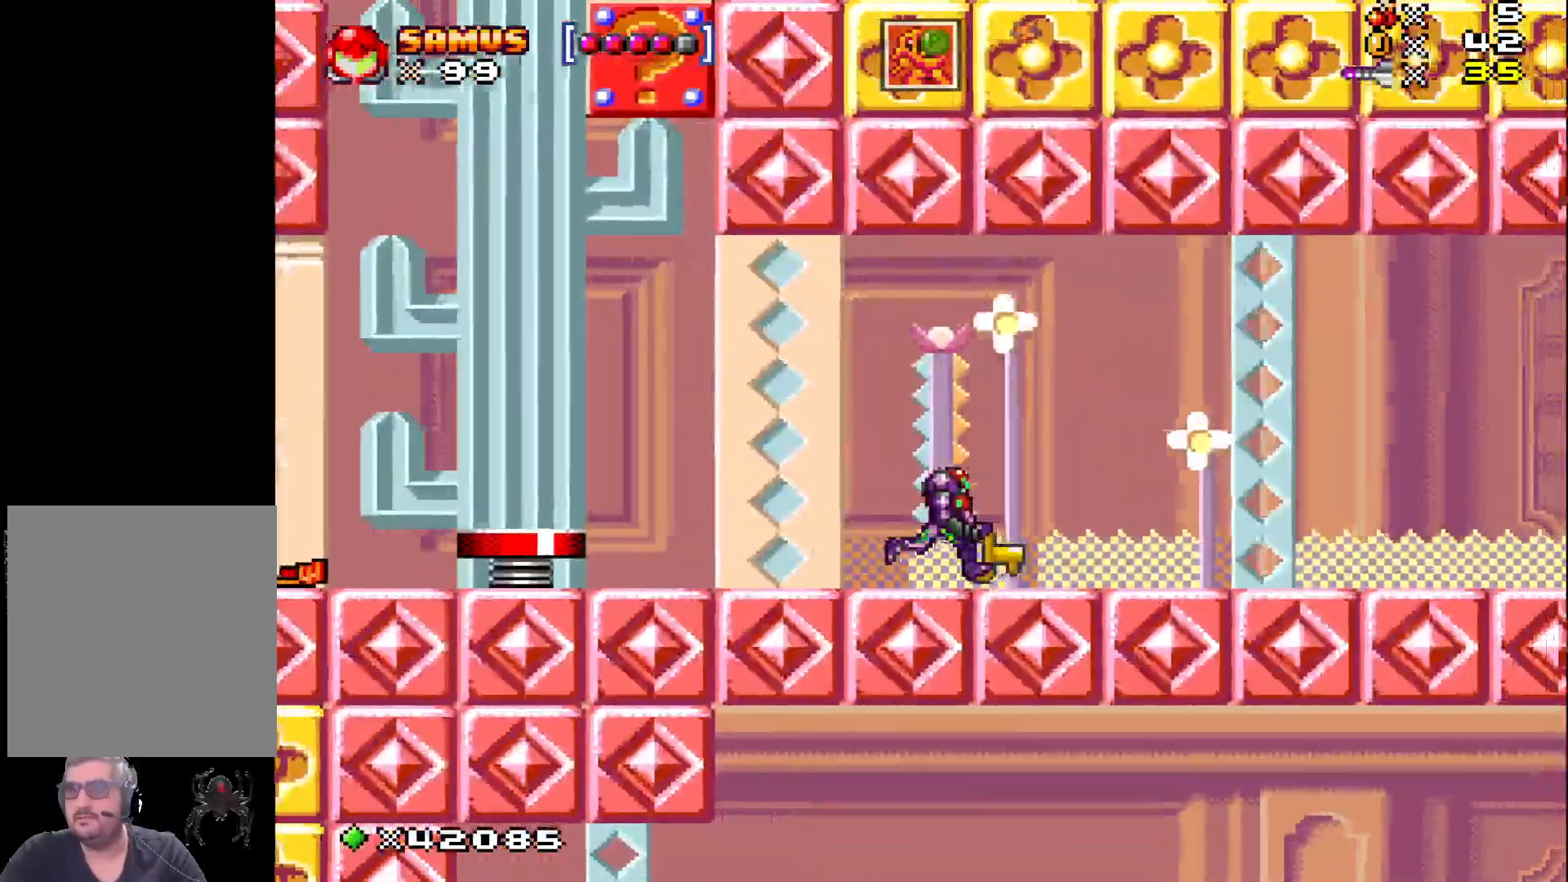
{"buttons": ["X", "DPAD_RIGHT"], "events": []}
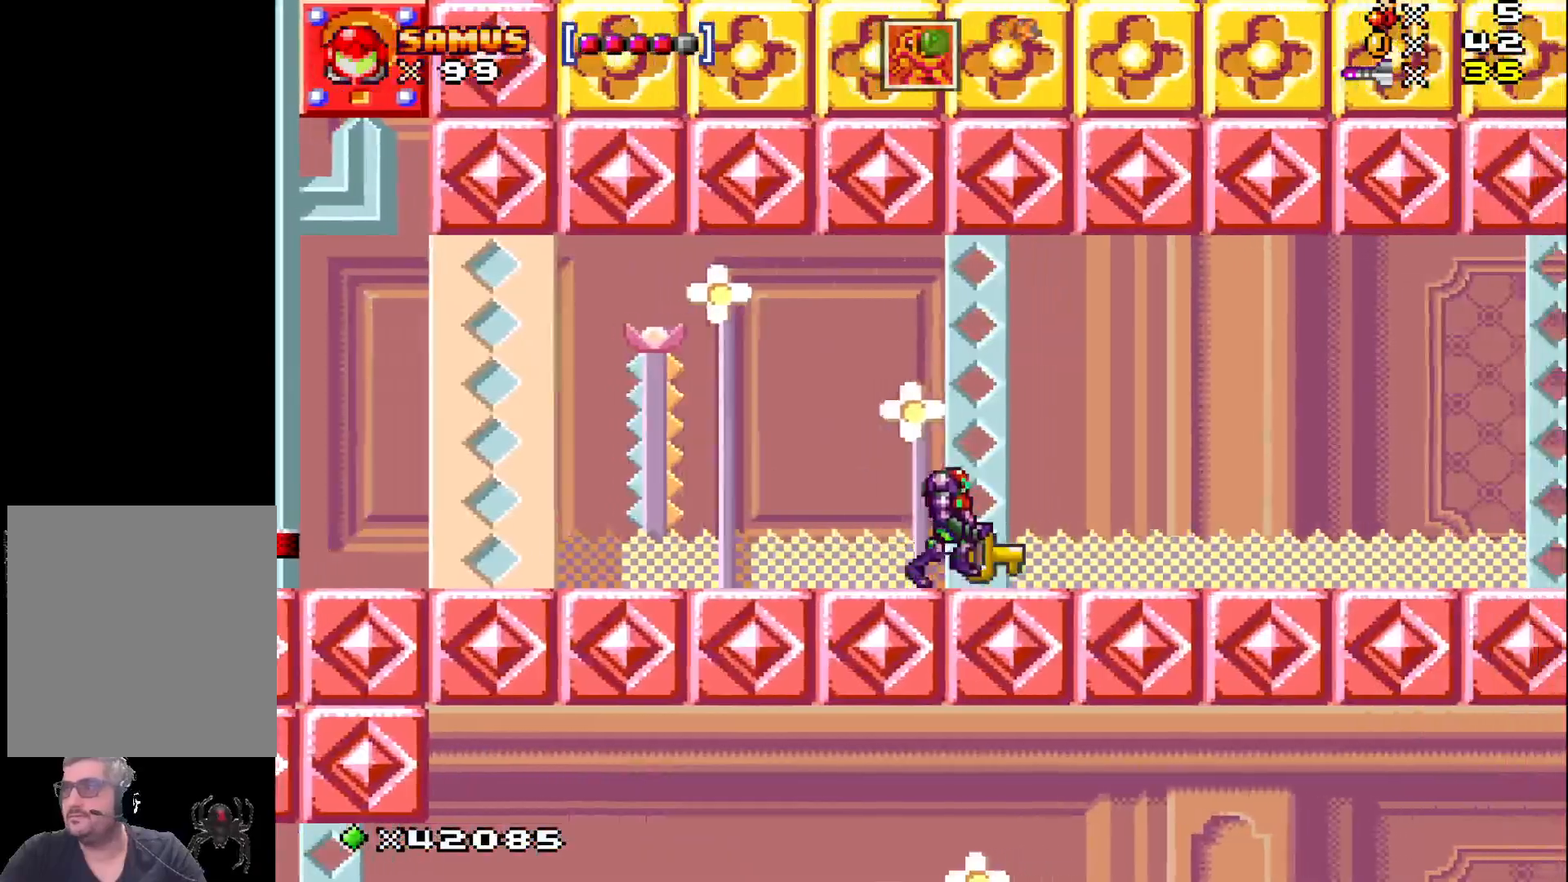
{"buttons": ["X", "DPAD_RIGHT"], "events": []}
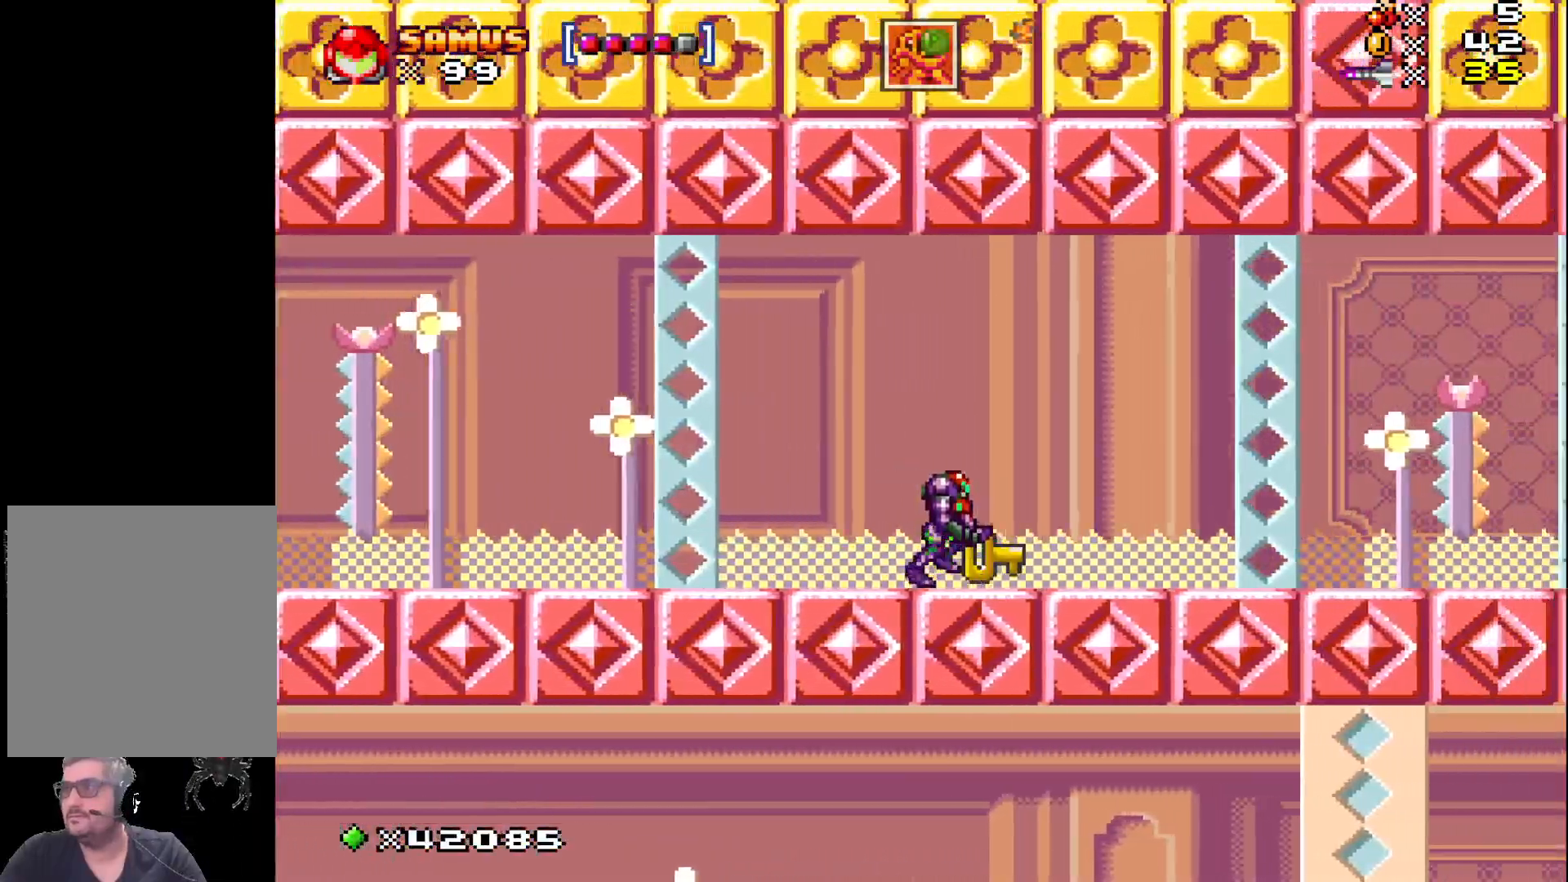
{"buttons": ["X", "DPAD_RIGHT"], "events": []}
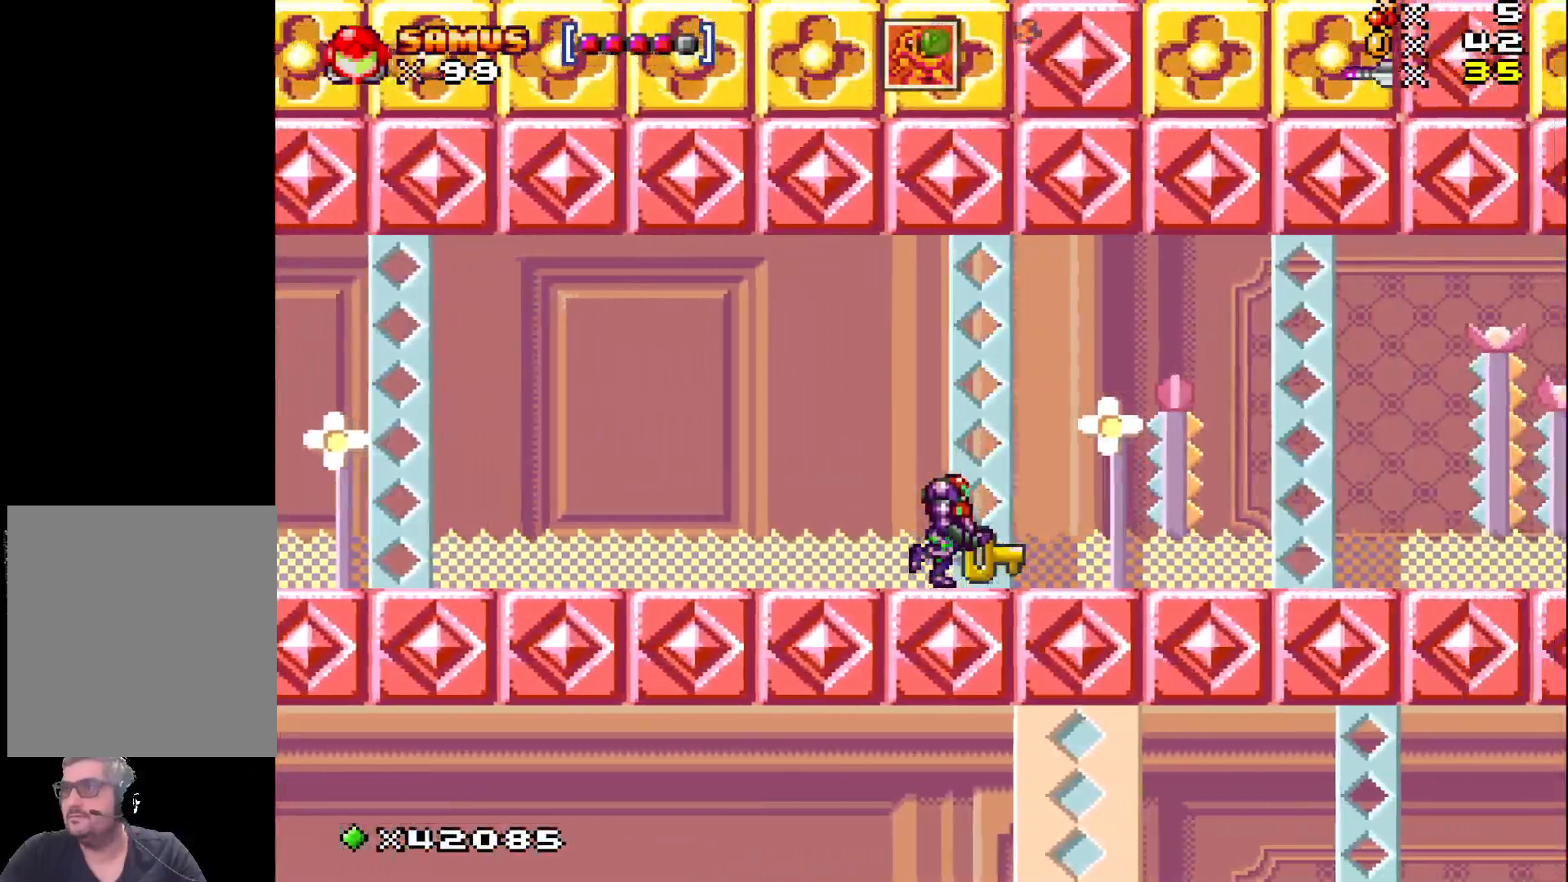
{"buttons": ["X", "DPAD_RIGHT"], "events": []}
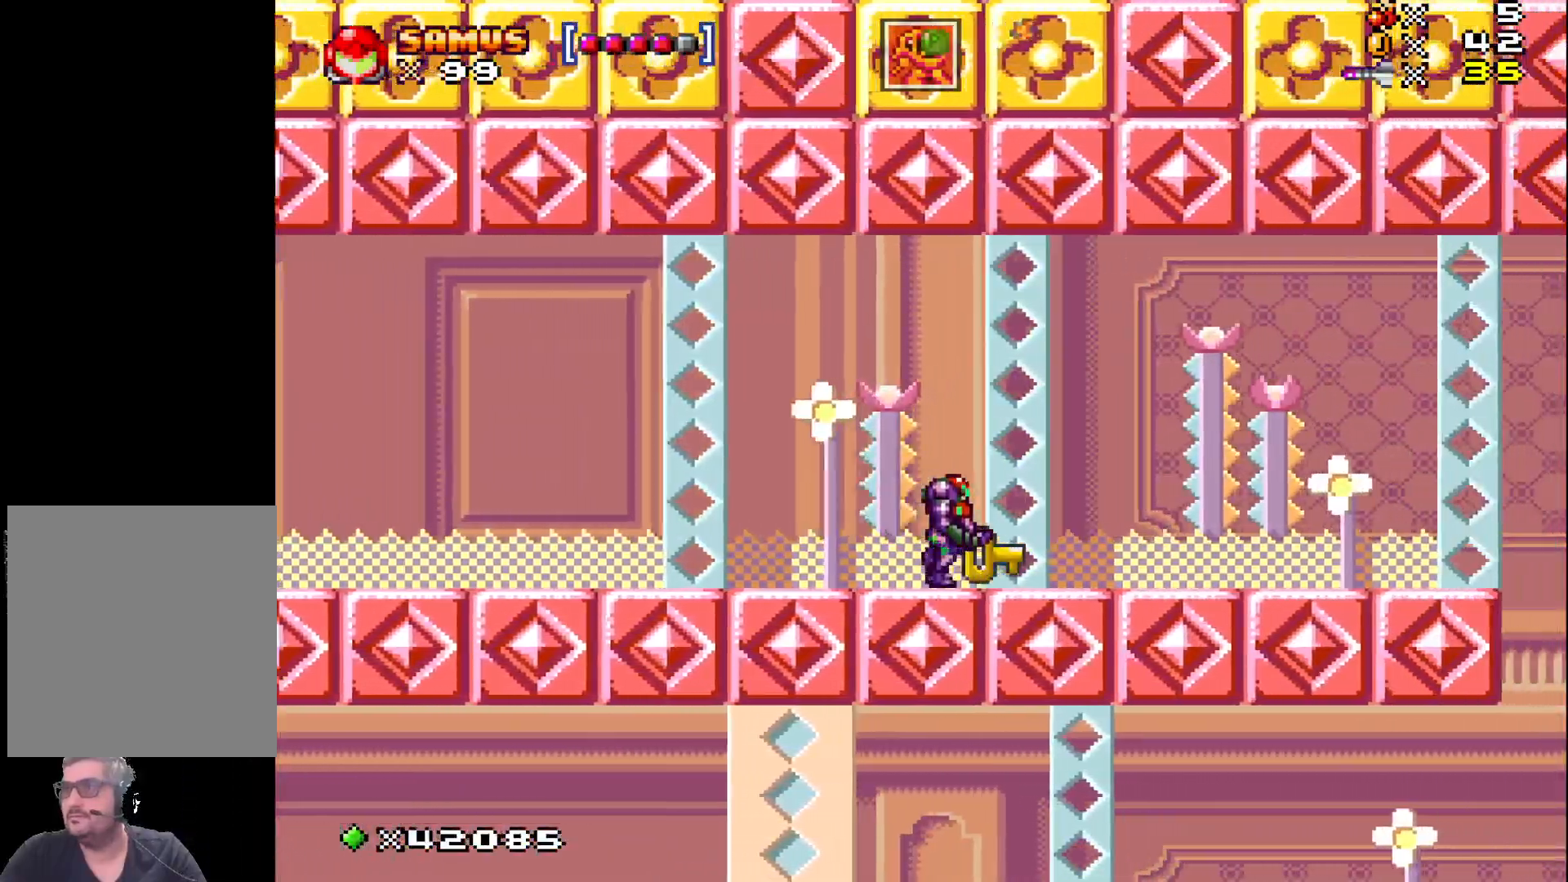
{"buttons": ["X", "DPAD_RIGHT"], "events": []}
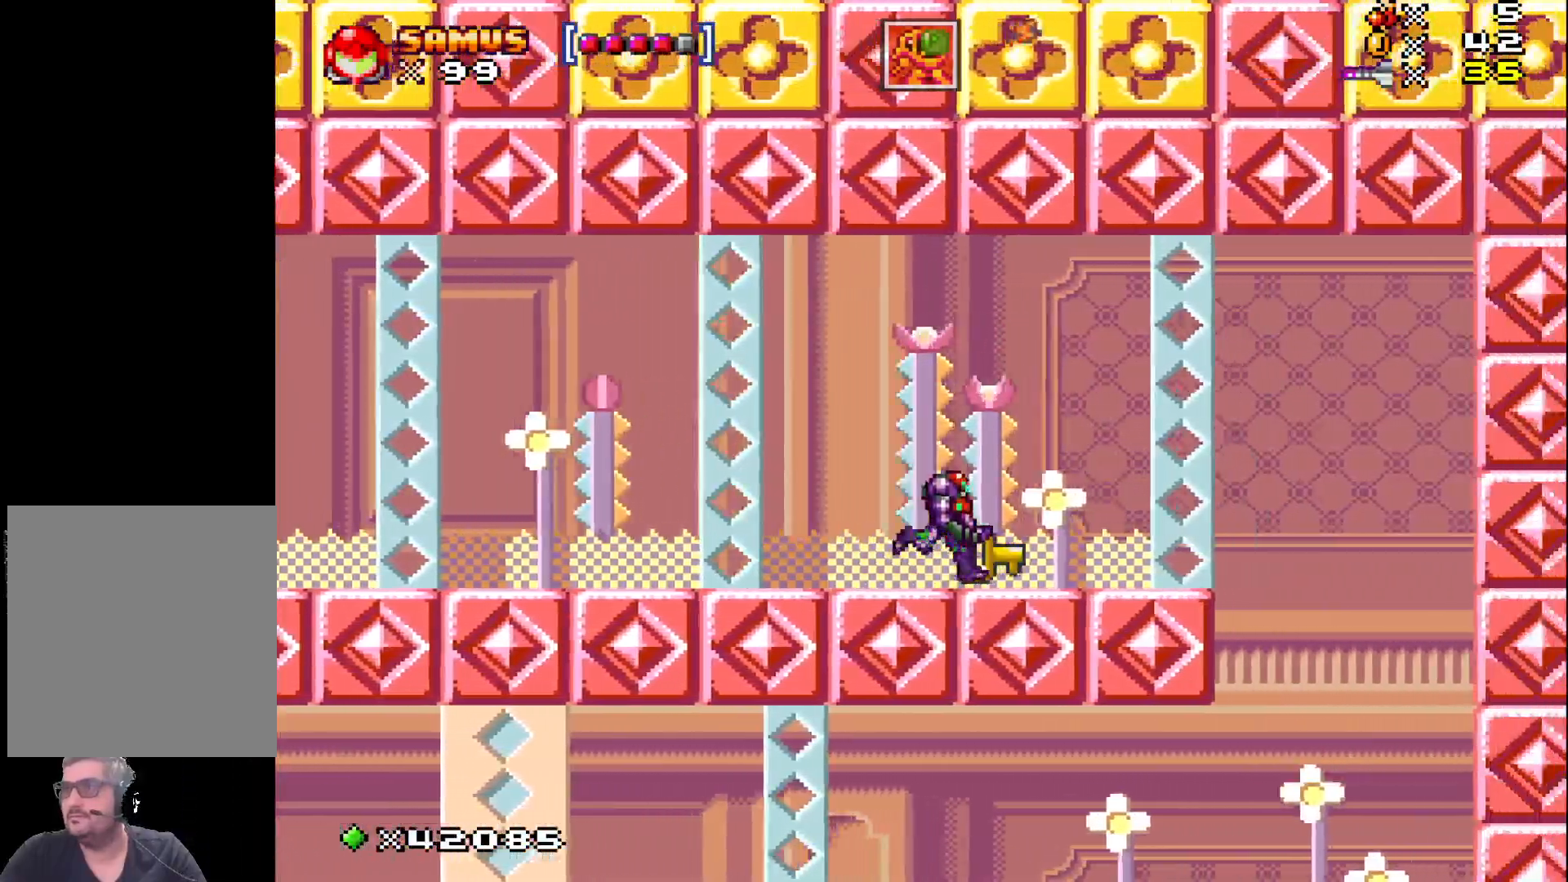
{"buttons": ["X", "DPAD_RIGHT"], "events": [[83, "A", "down"], [233, "A", "up"]]}
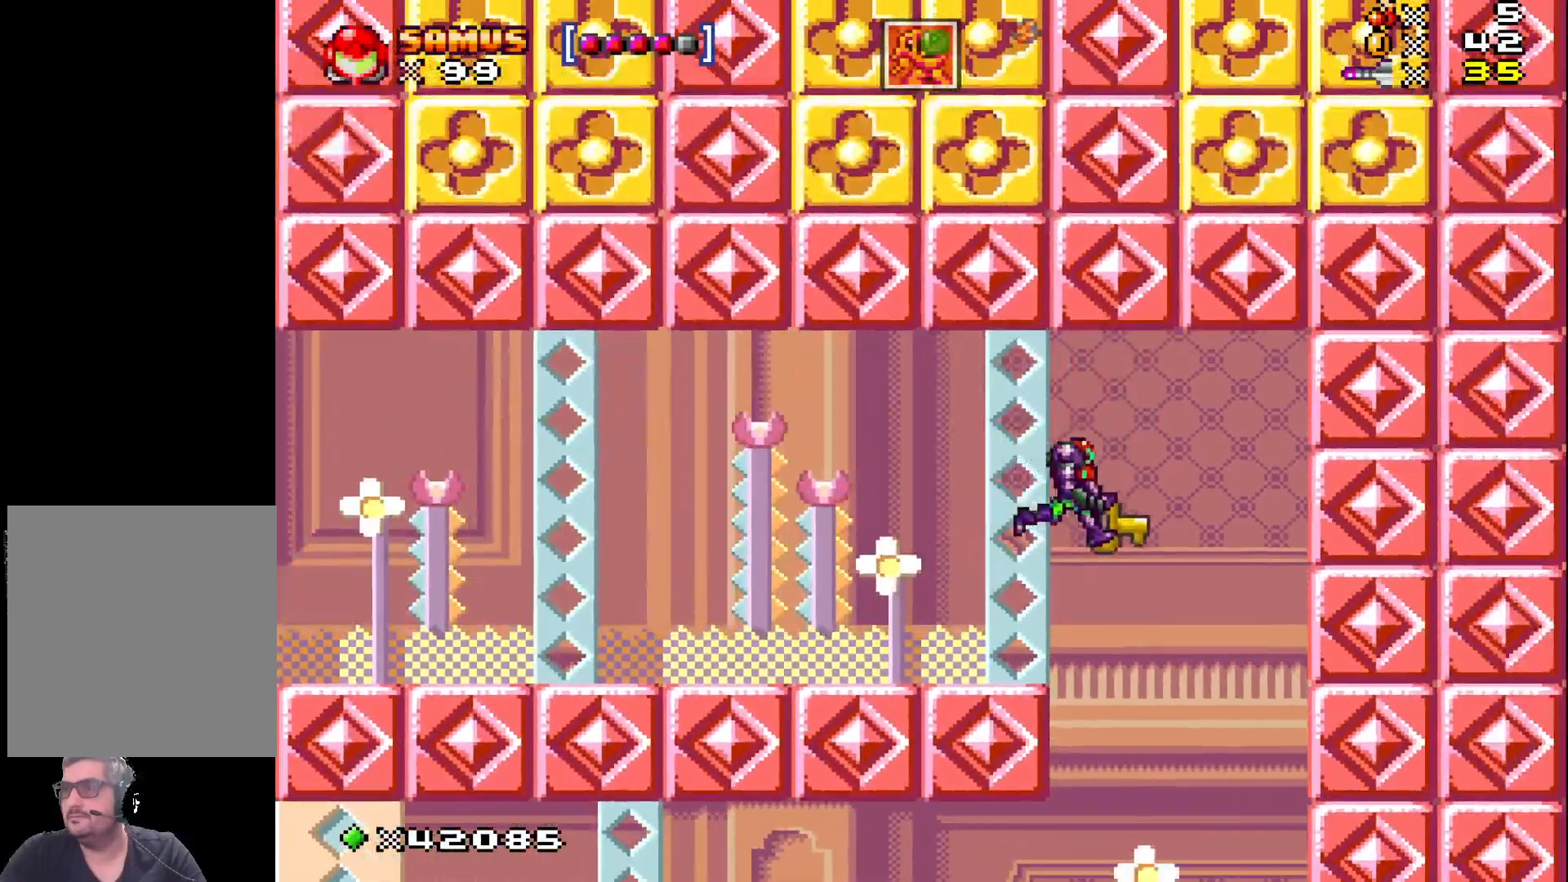
{"buttons": ["X", "DPAD_LEFT"], "events": [[133, "DPAD_RIGHT", "up"], [267, "DPAD_LEFT", "down"]]}
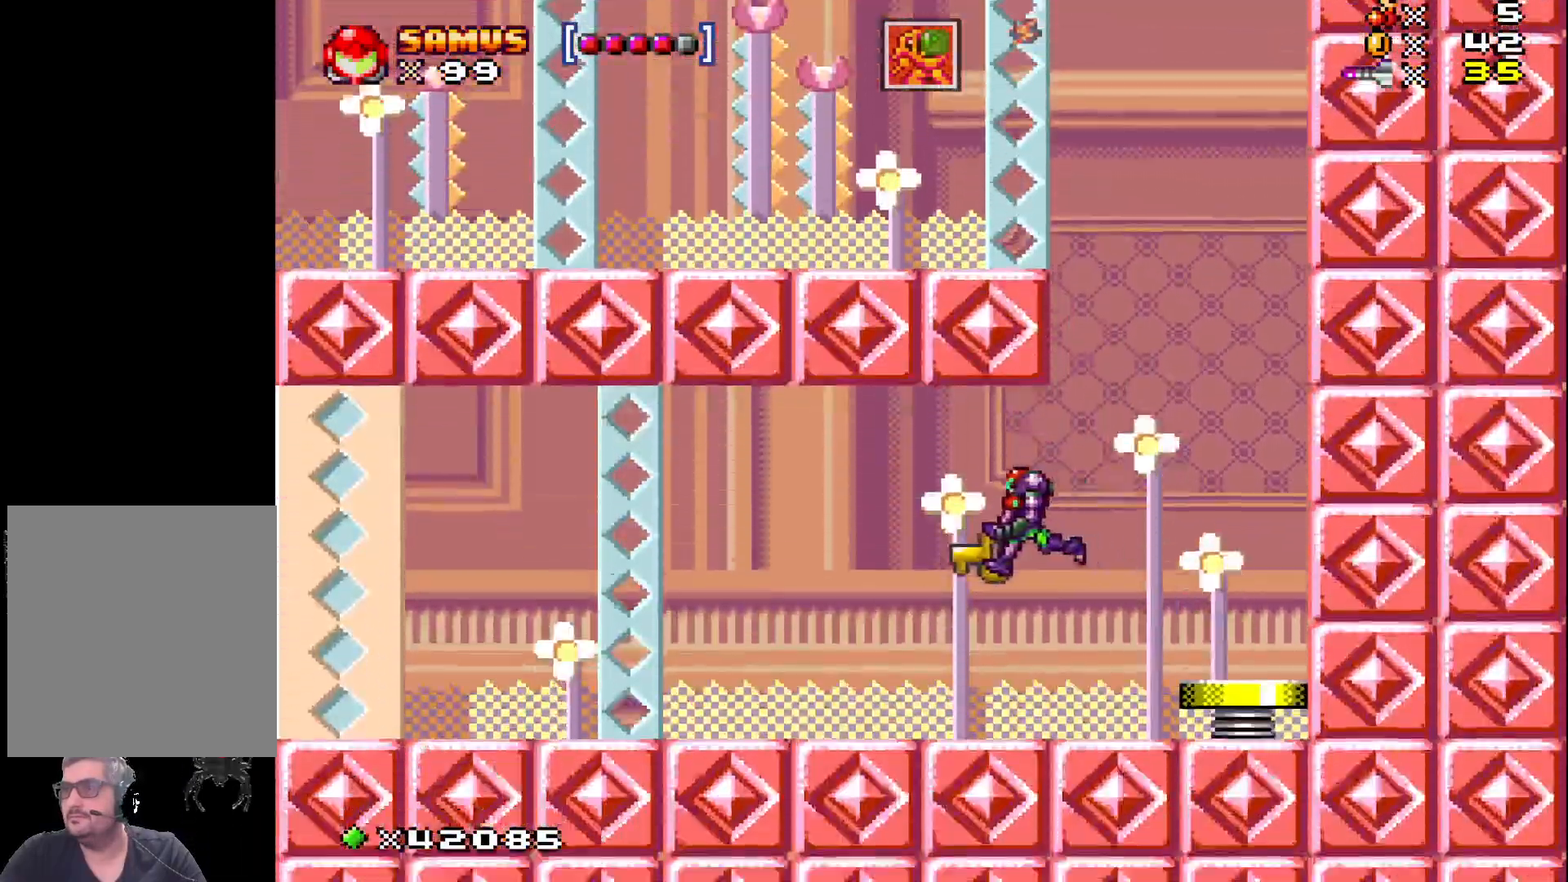
{"buttons": ["X", "DPAD_LEFT"], "events": []}
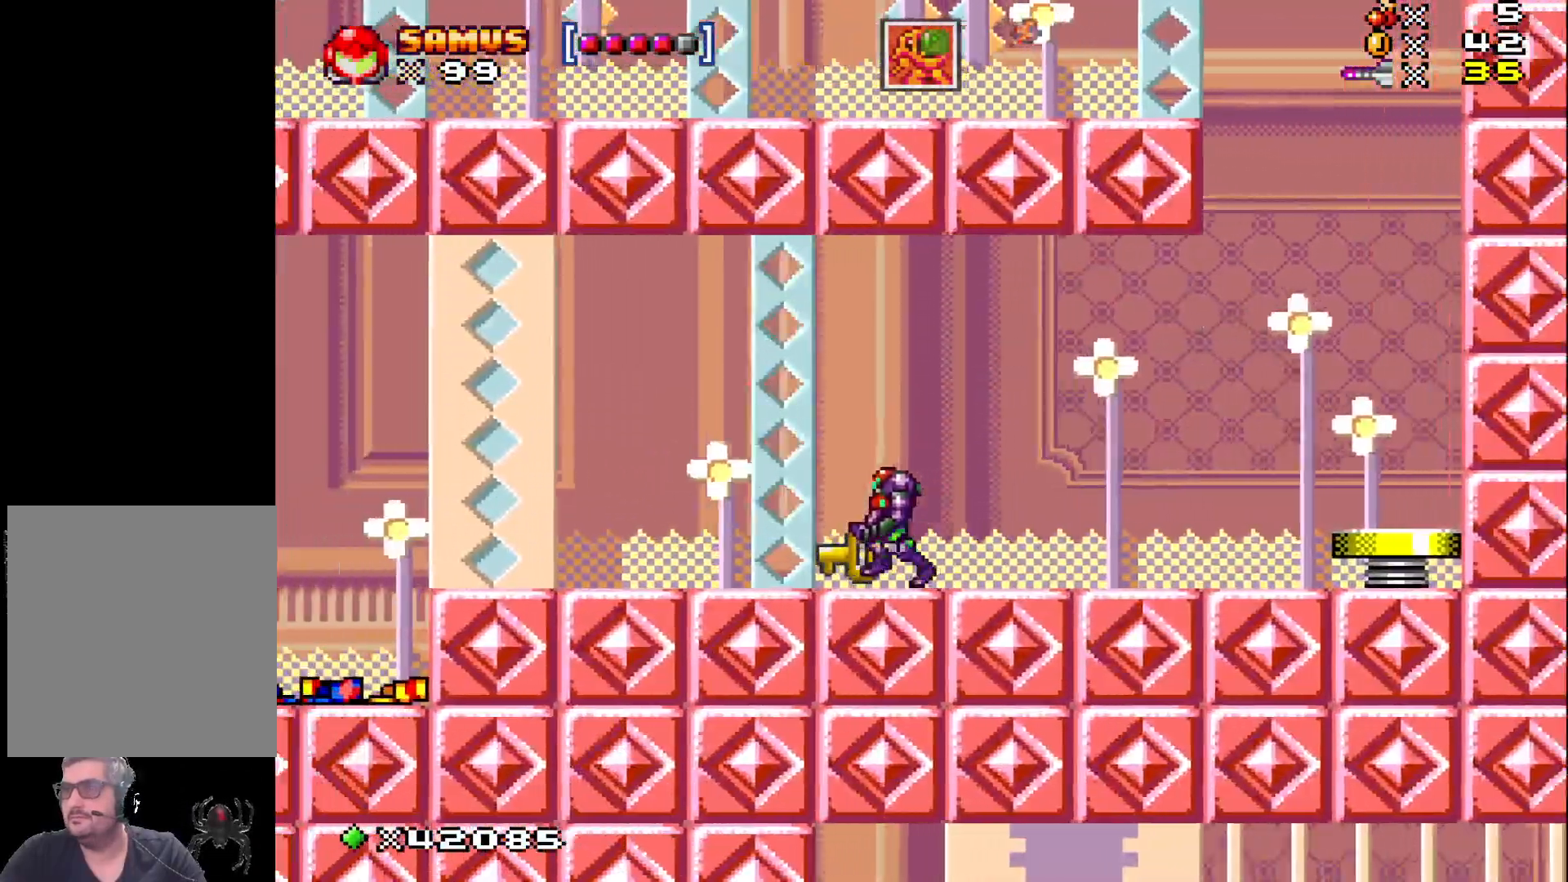
{"buttons": ["X", "DPAD_LEFT"], "events": []}
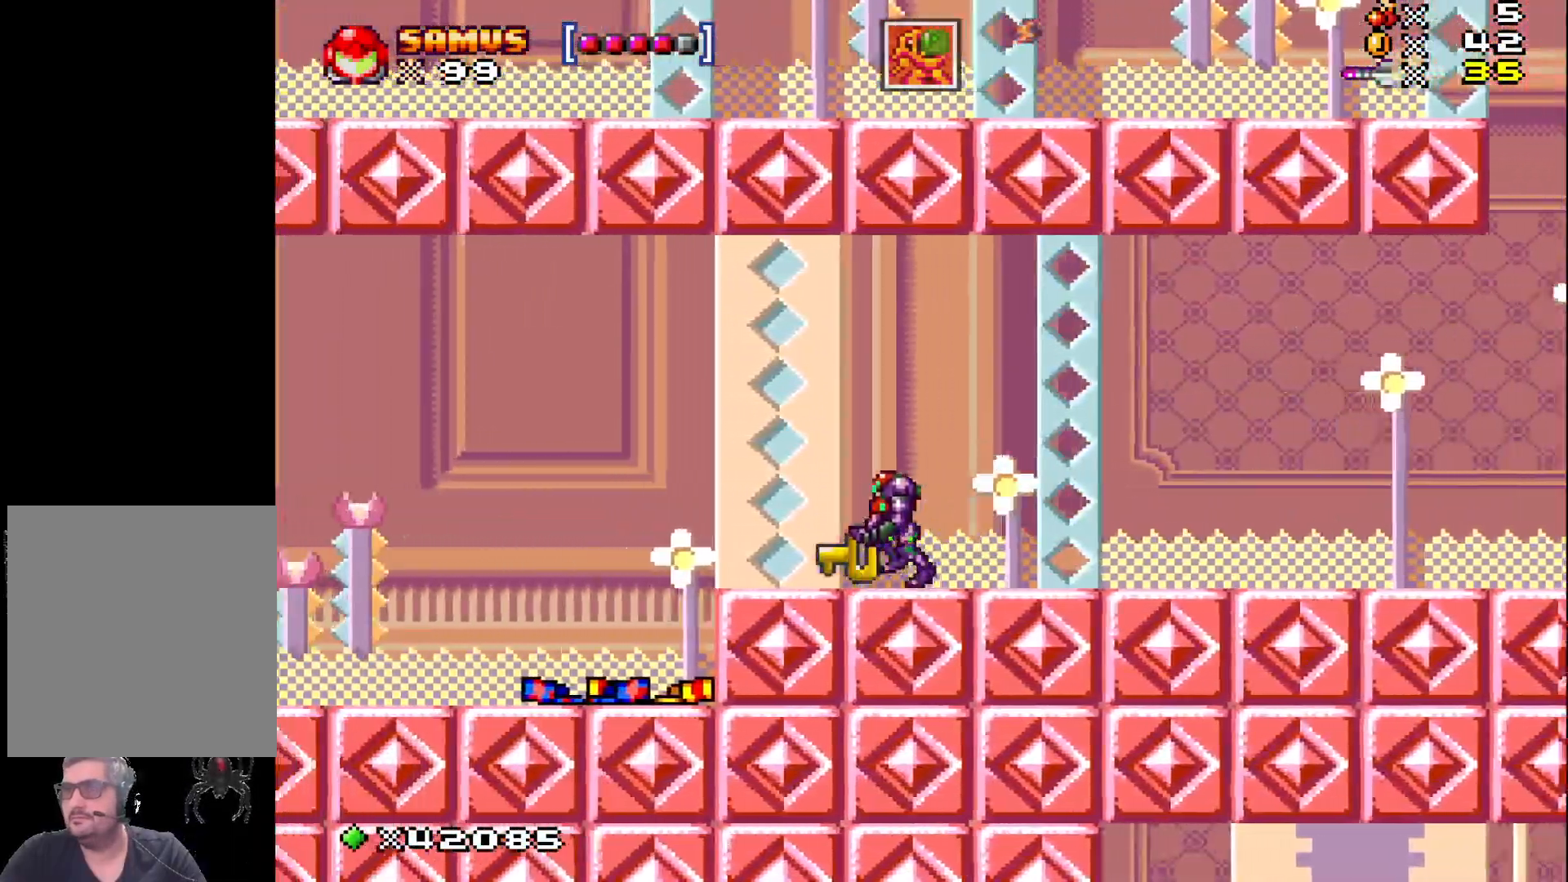
{"buttons": ["A", "X", "DPAD_LEFT"], "events": [[267, "A", "down"]]}
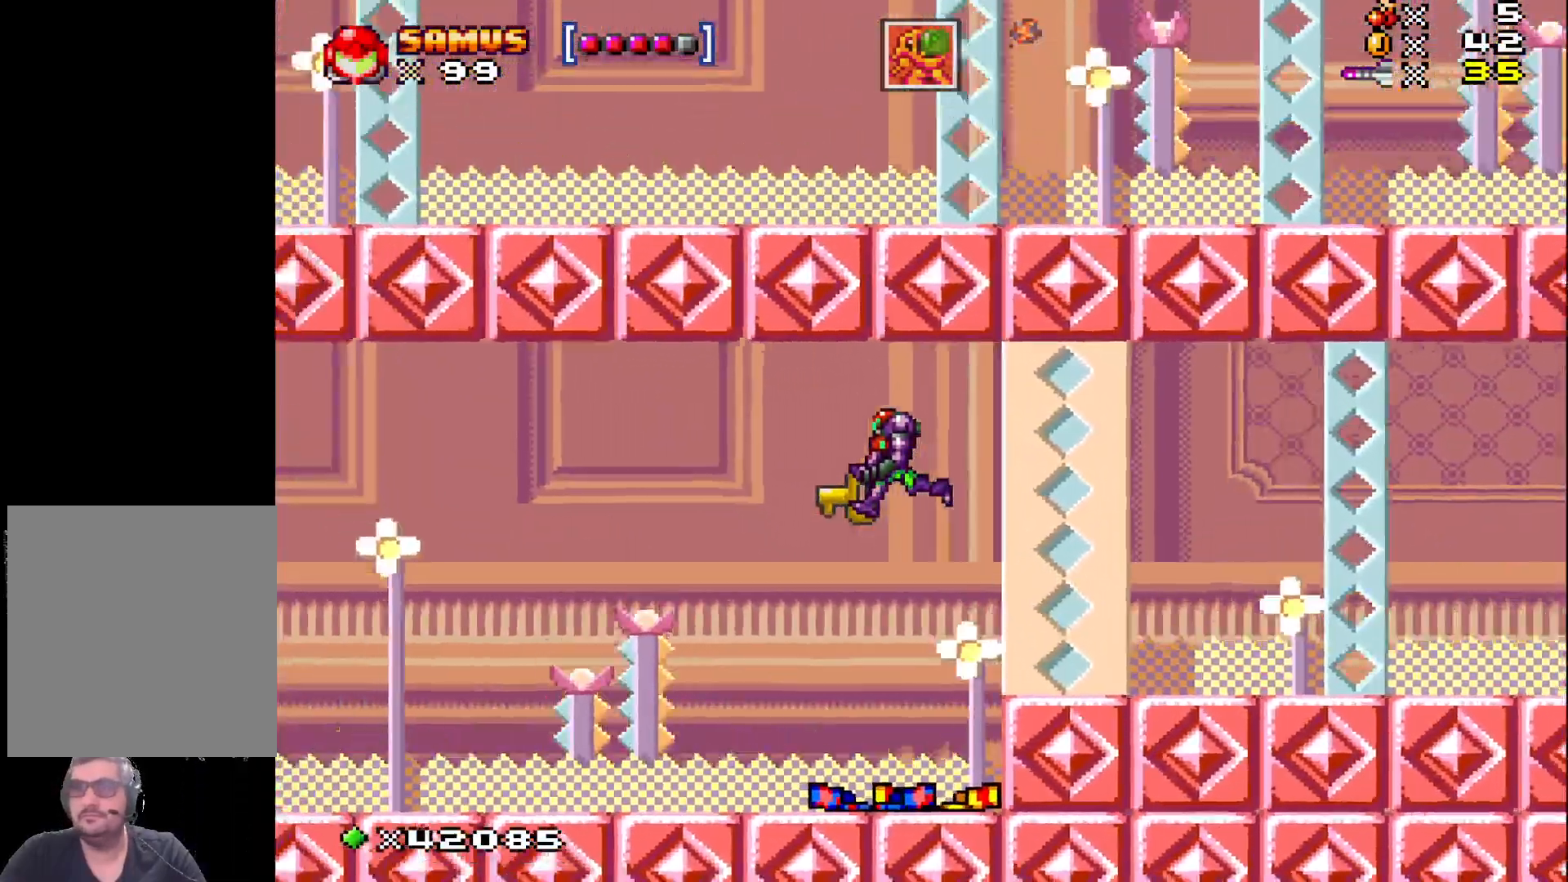
{"buttons": ["X", "DPAD_LEFT"], "events": [[283, "A", "up"]]}